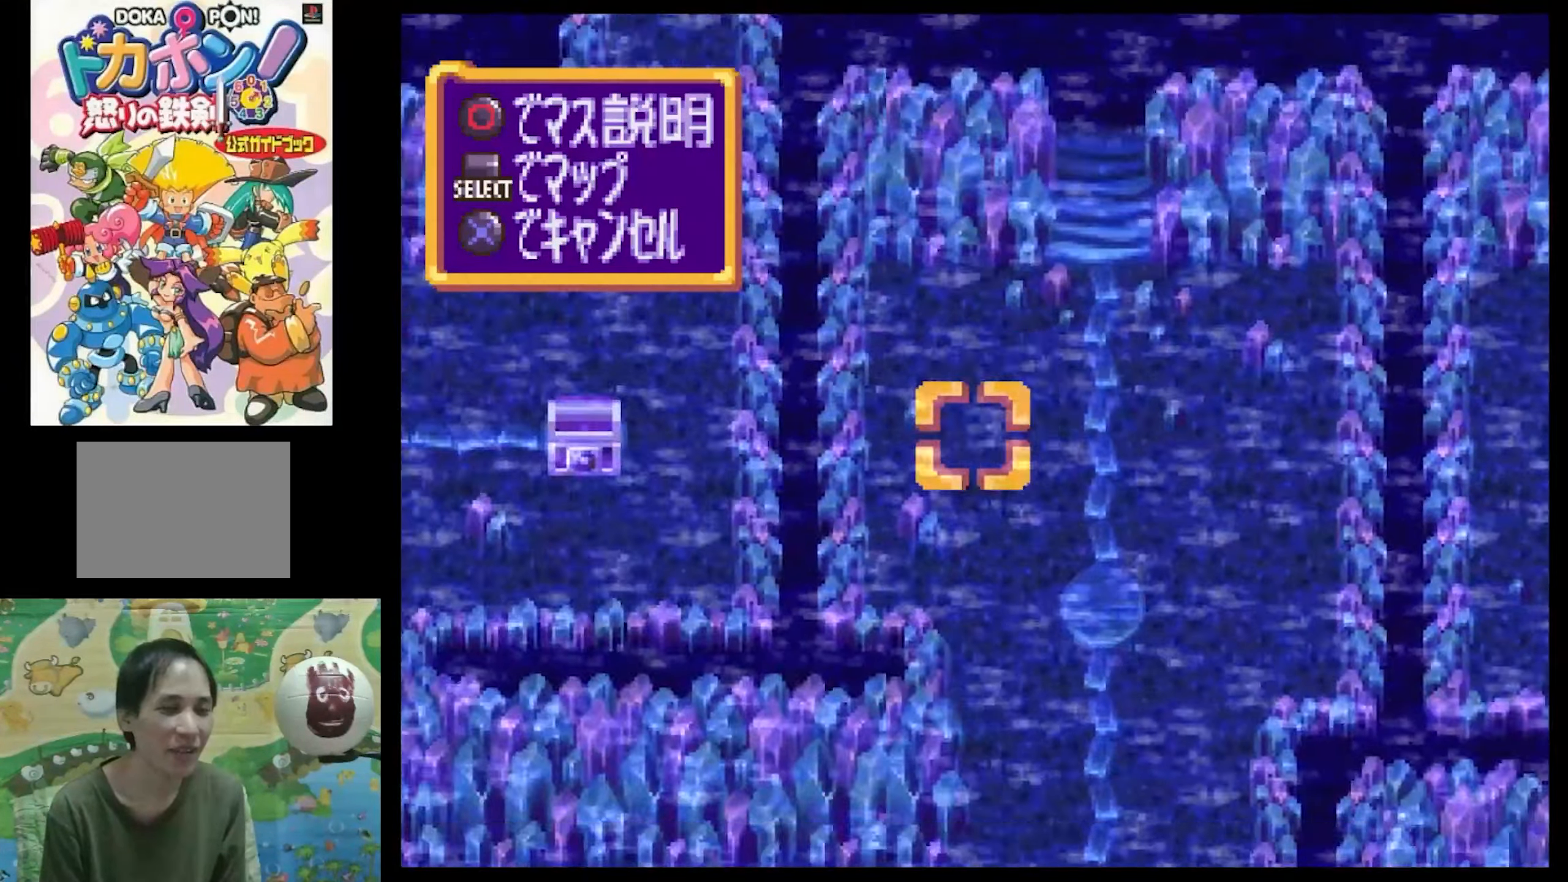
Gameplay with a controller (PlayStation layout); each line is a JSON object with the inputs held at the frame after it. "events" lists button and stick changes between this image and that frame as [ms after this image, input, new state], when the widget could be followed in between. Not read: L3 R3.
{"buttons": [], "events": [[17, "CROSS", "down"], [150, "CROSS", "up"], [267, "CROSS", "down"], [317, "CROSS", "up"]]}
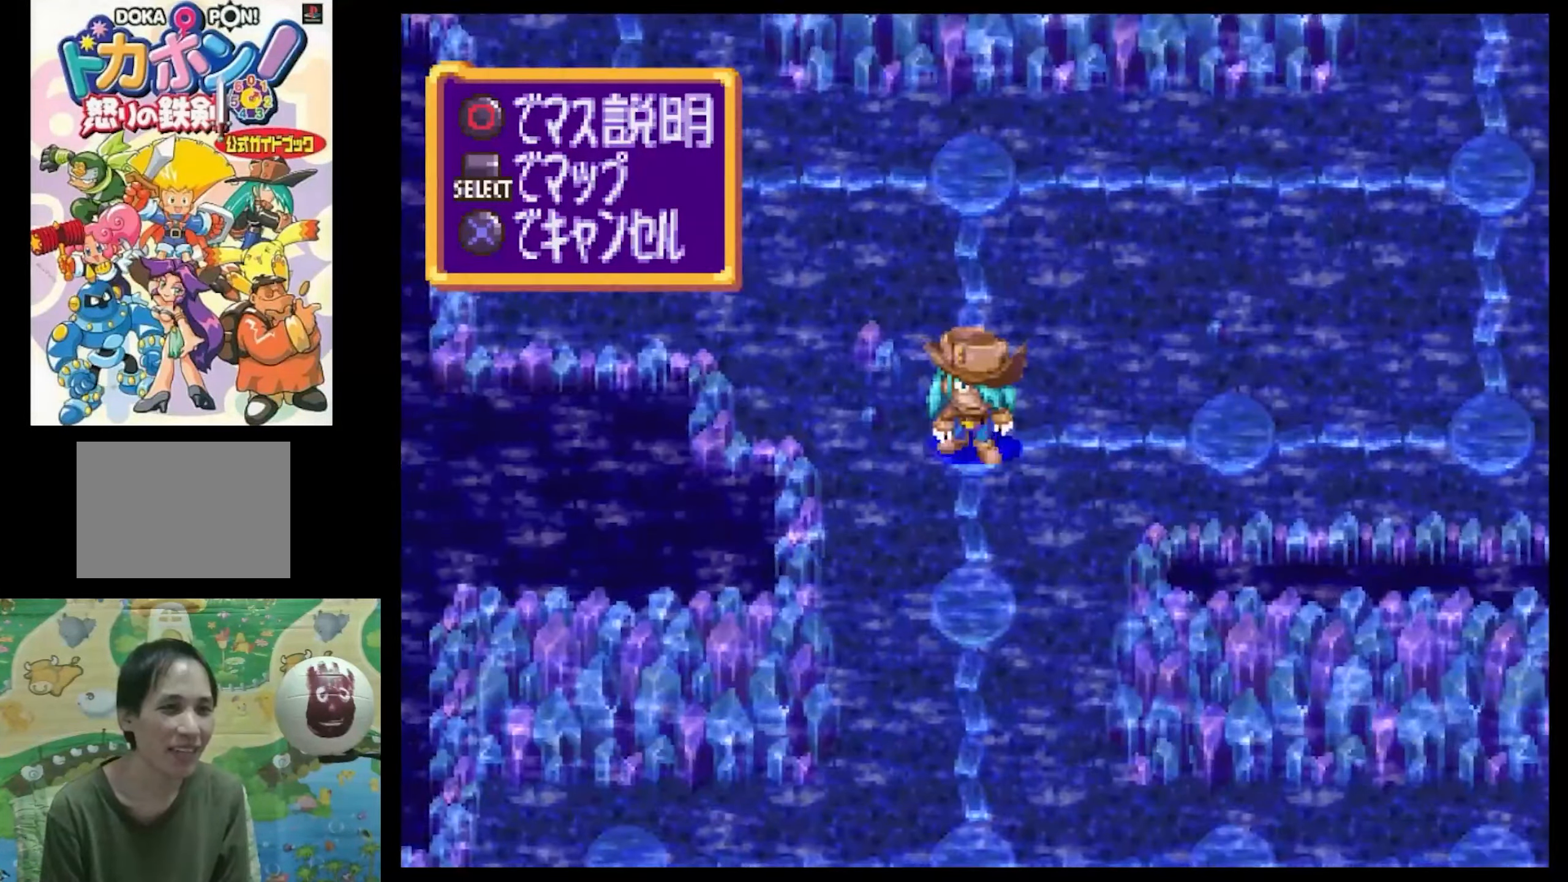
{"buttons": [], "events": []}
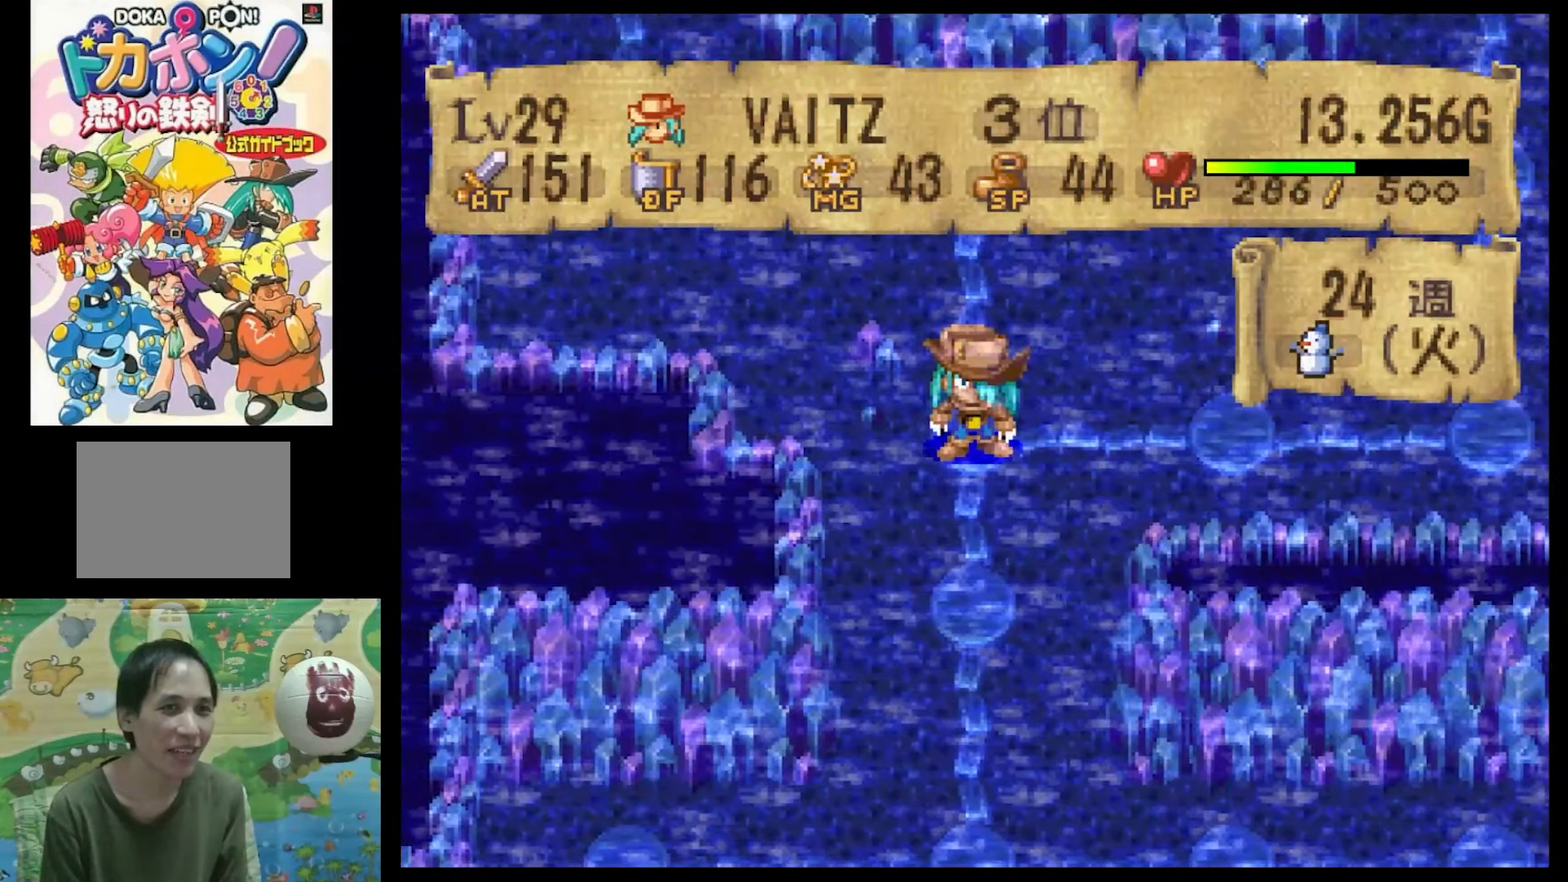
{"buttons": ["DPAD_DOWN"], "events": [[200, "DPAD_DOWN", "down"], [333, "DPAD_DOWN", "up"], [417, "DPAD_DOWN", "down"]]}
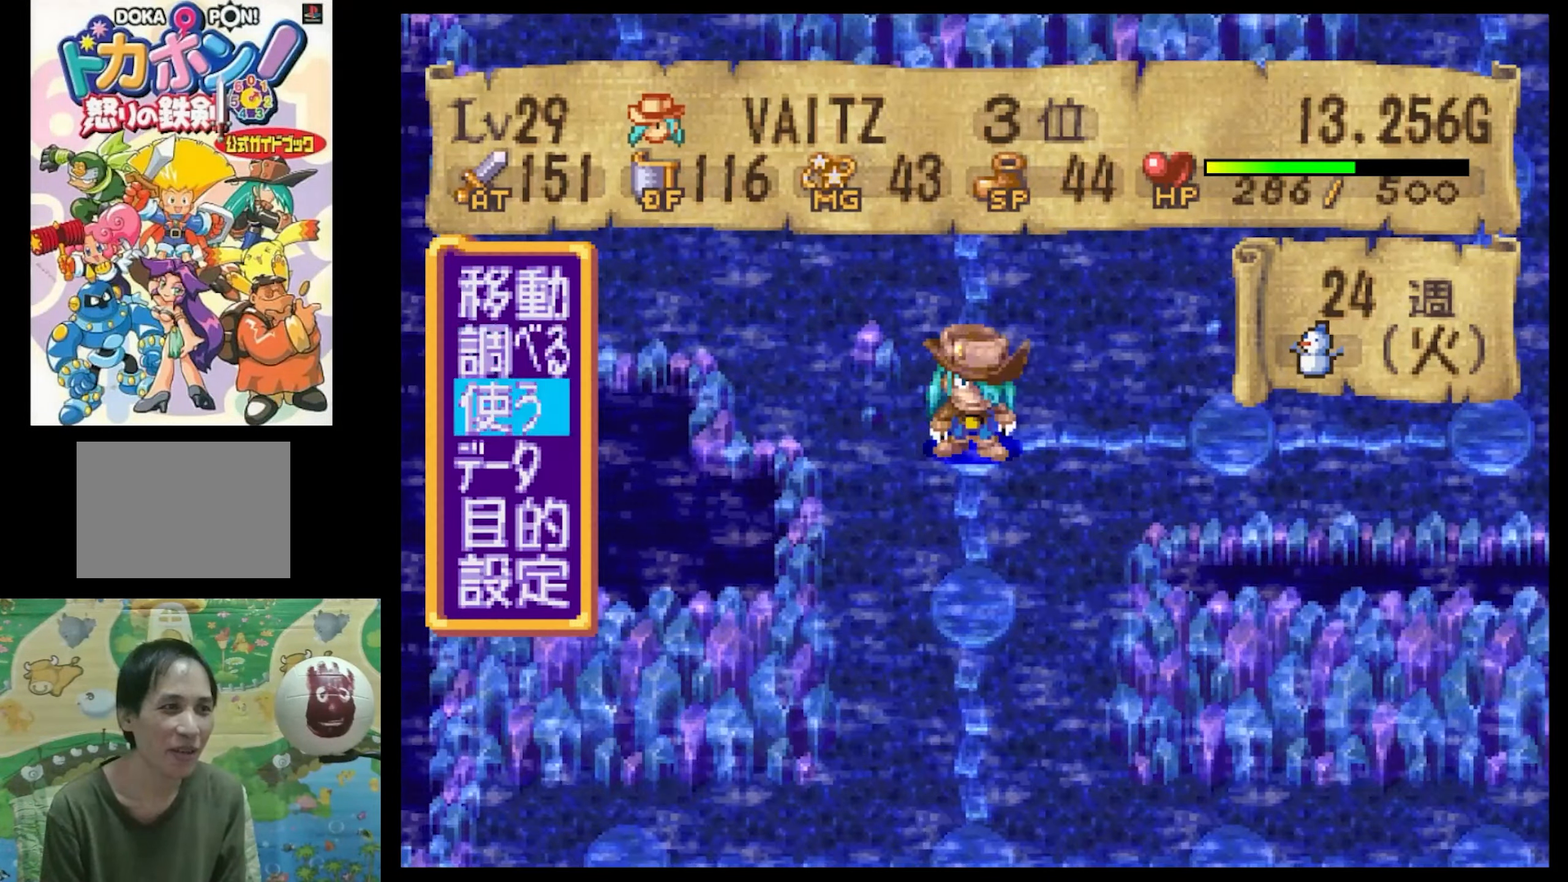
{"buttons": [], "events": [[33, "DPAD_DOWN", "up"], [334, "CIRCLE", "down"], [417, "CIRCLE", "up"]]}
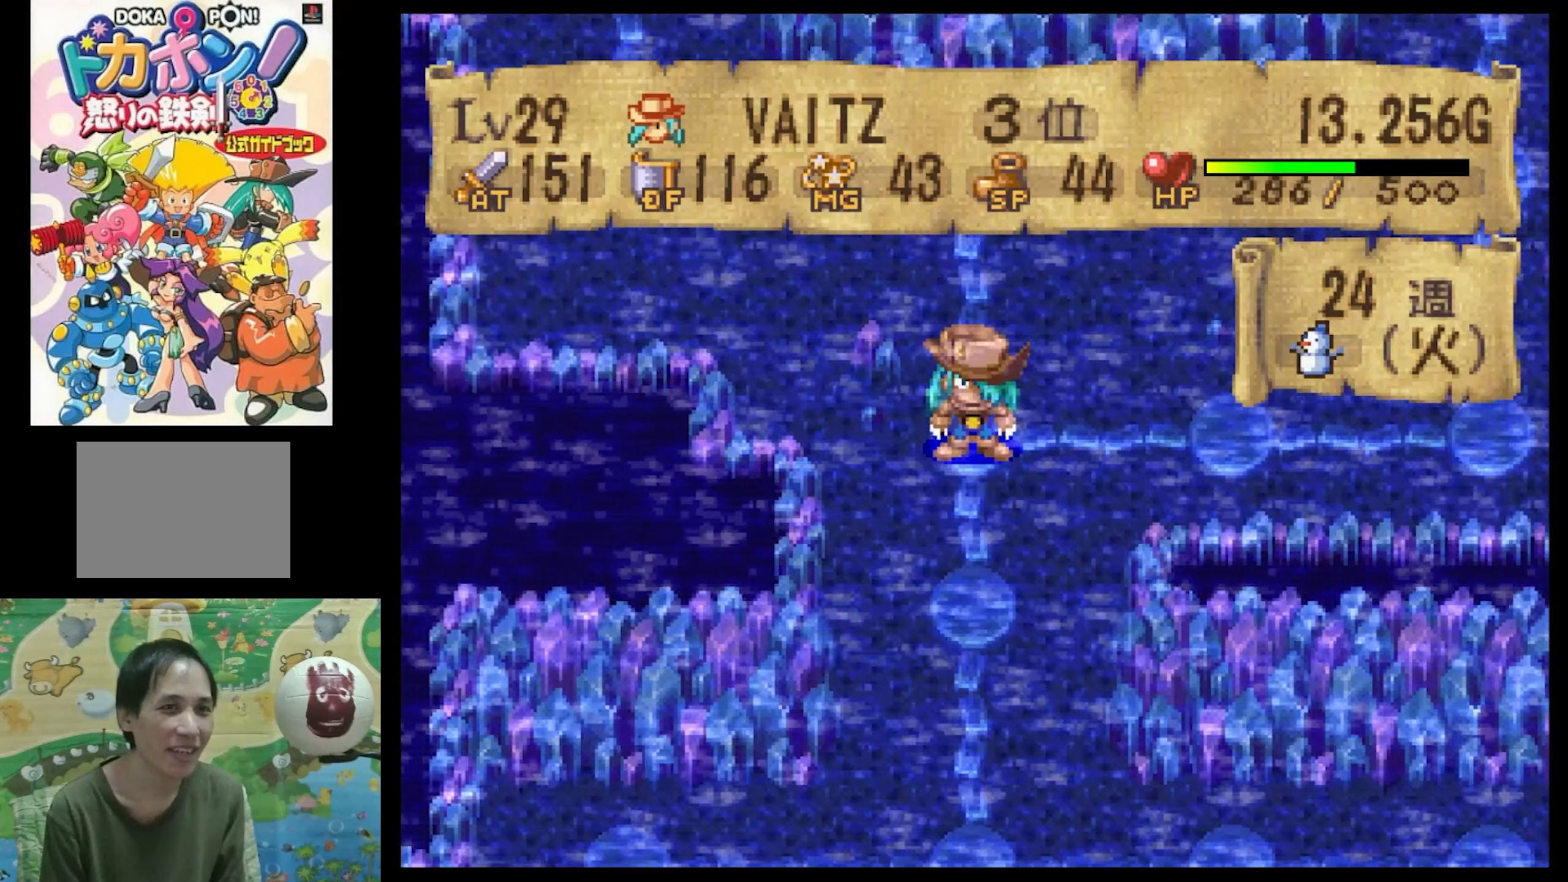
{"buttons": [], "events": []}
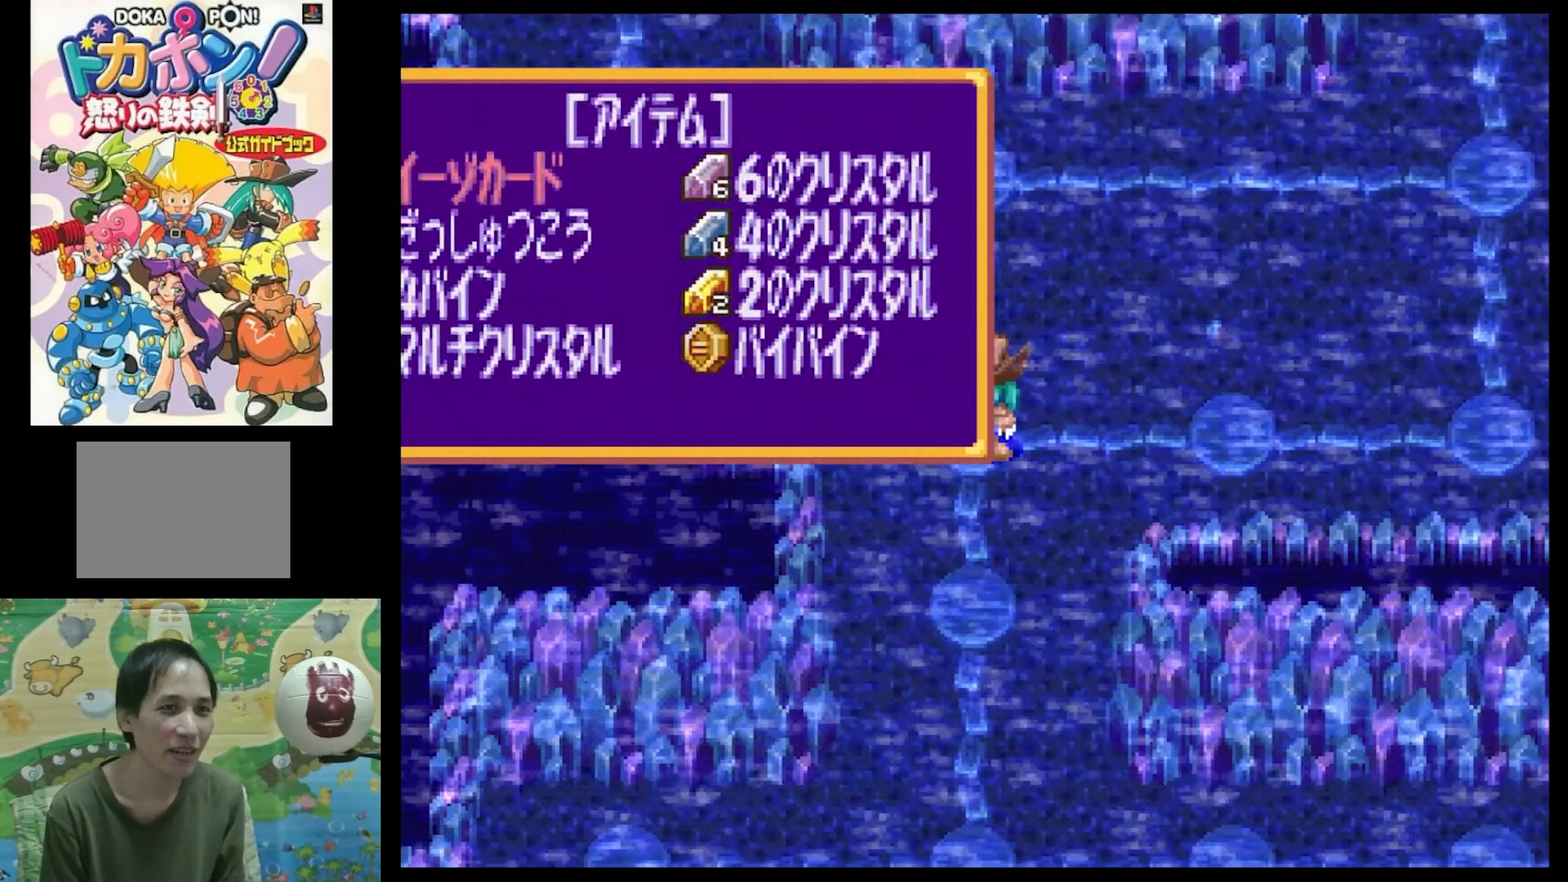
{"buttons": ["R1"], "events": [[500, "R1", "down"]]}
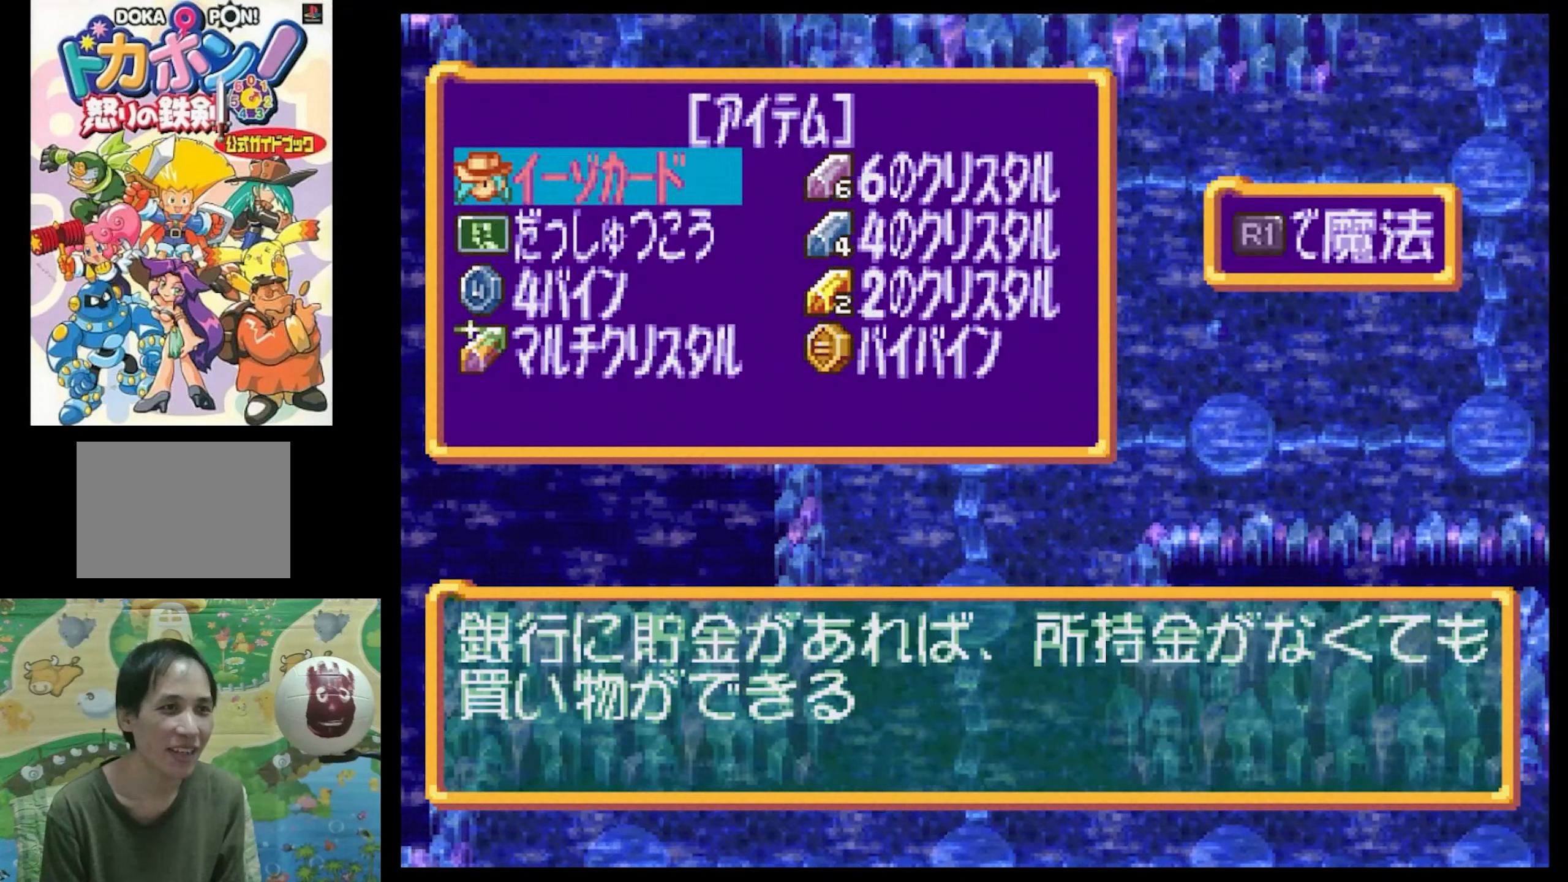
{"buttons": [], "events": [[134, "R1", "up"]]}
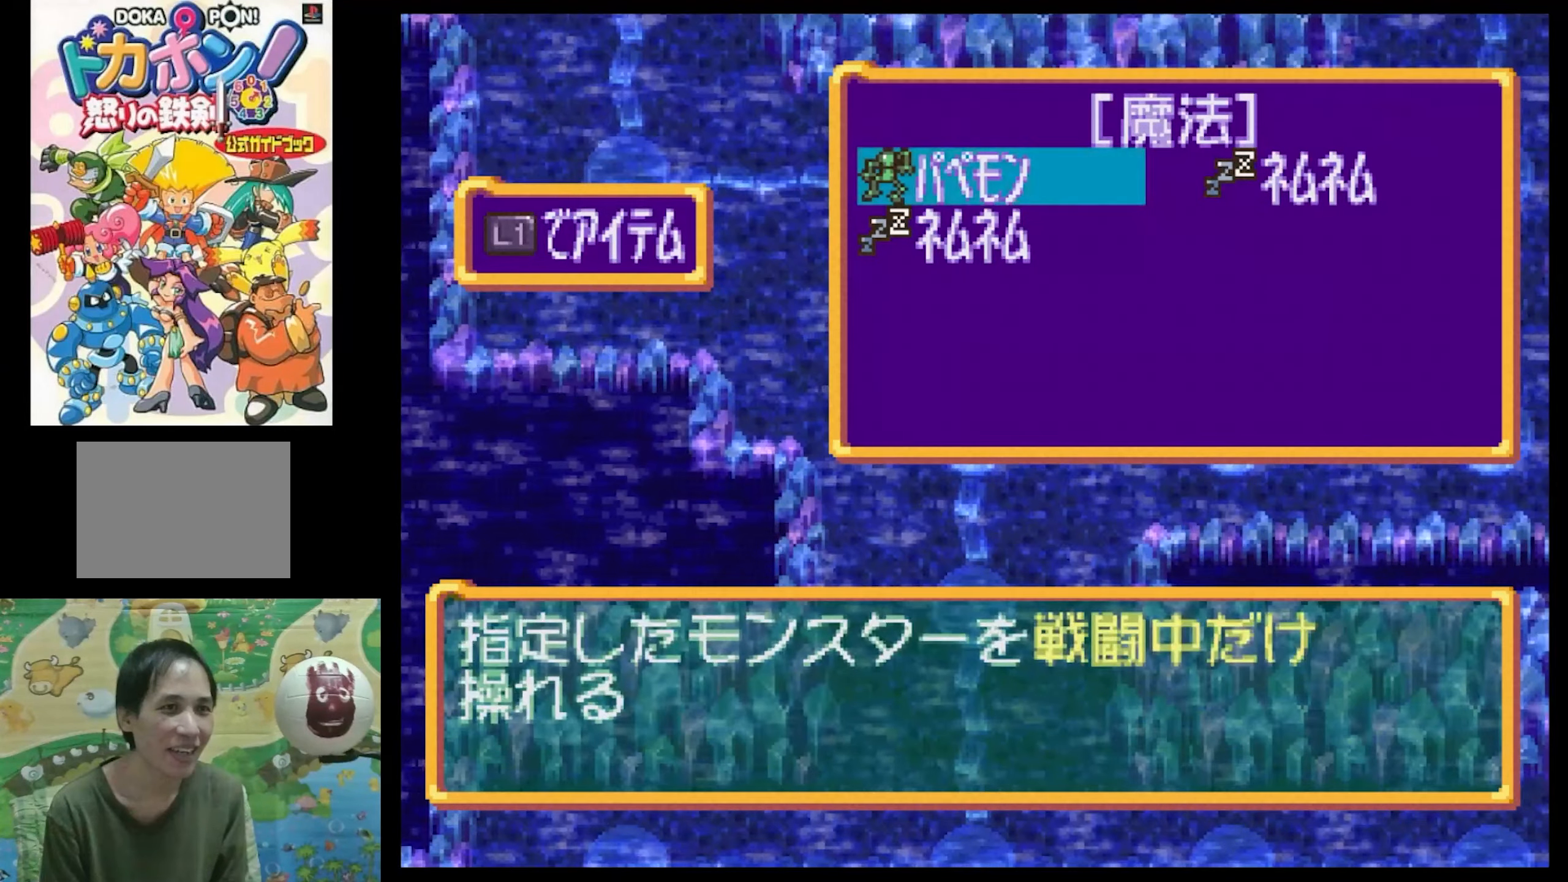
{"buttons": [], "events": []}
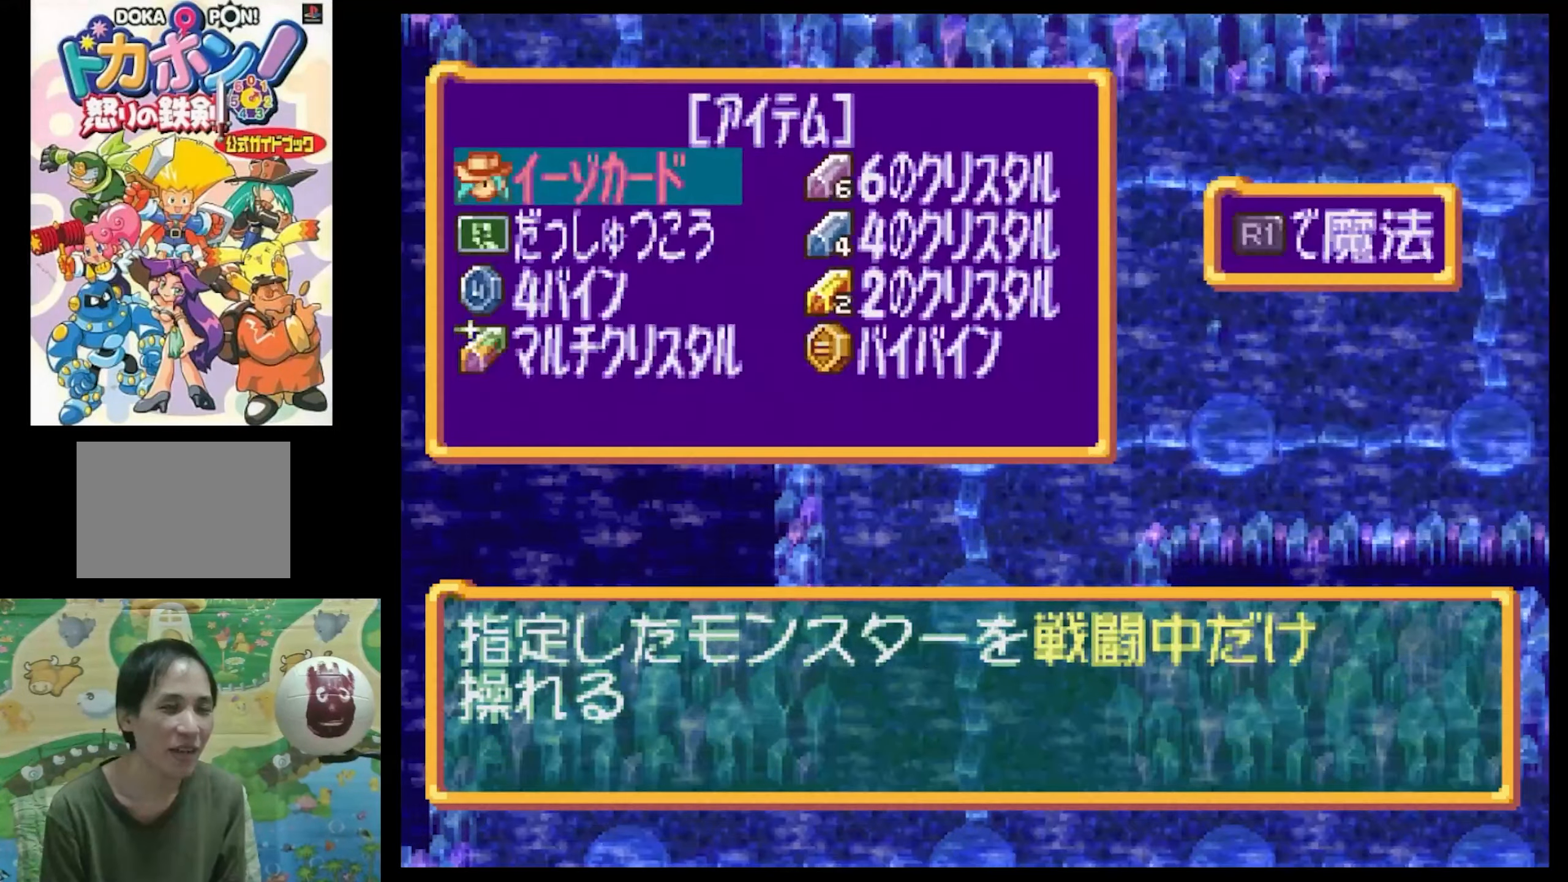
{"buttons": [], "events": []}
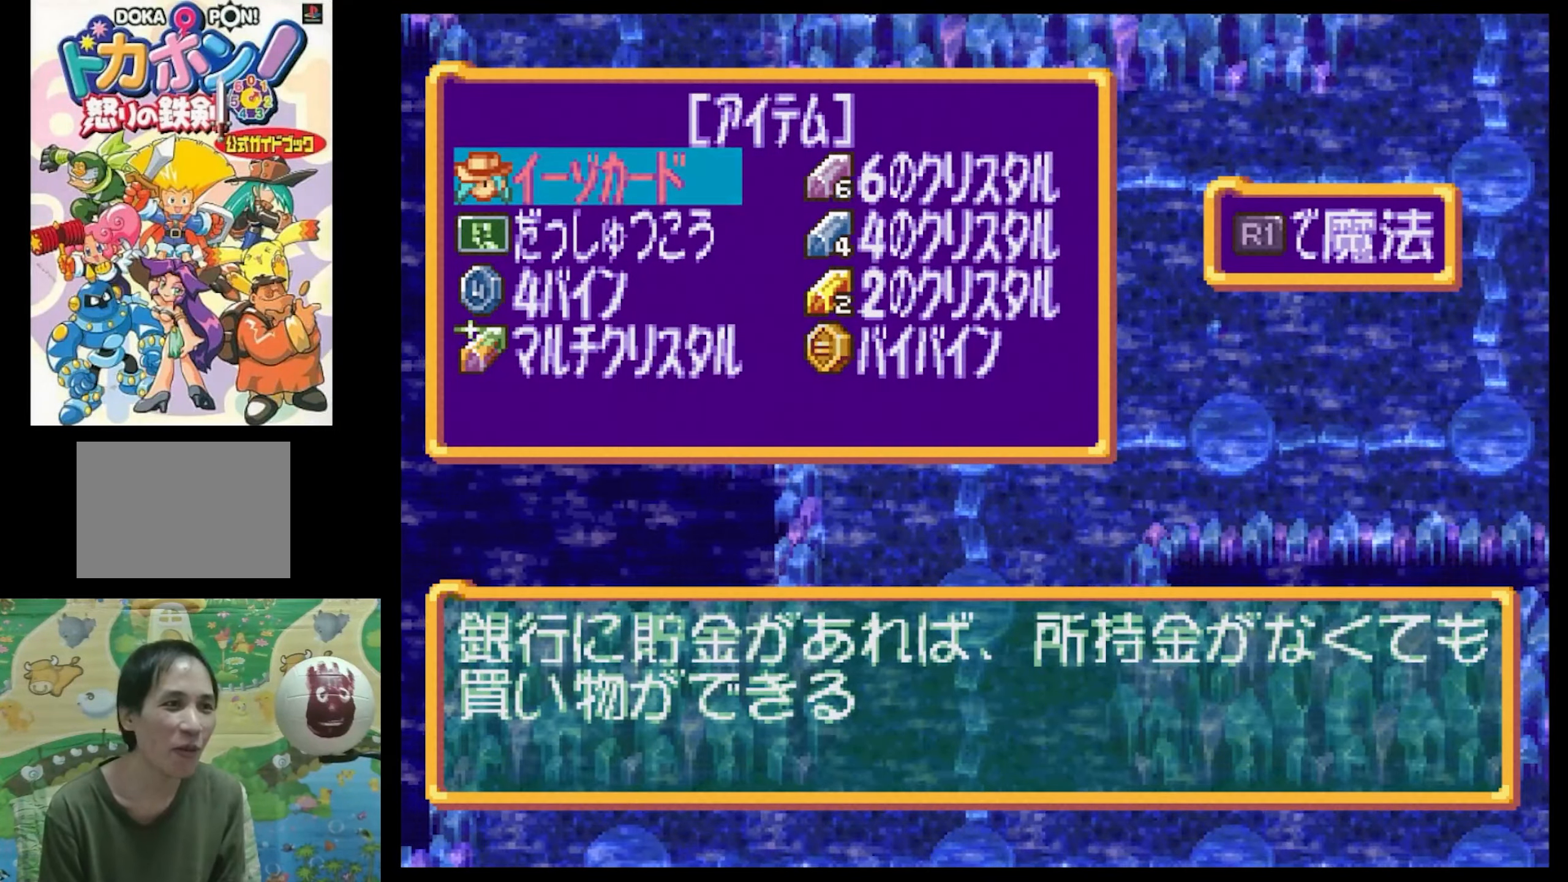
{"buttons": [], "events": []}
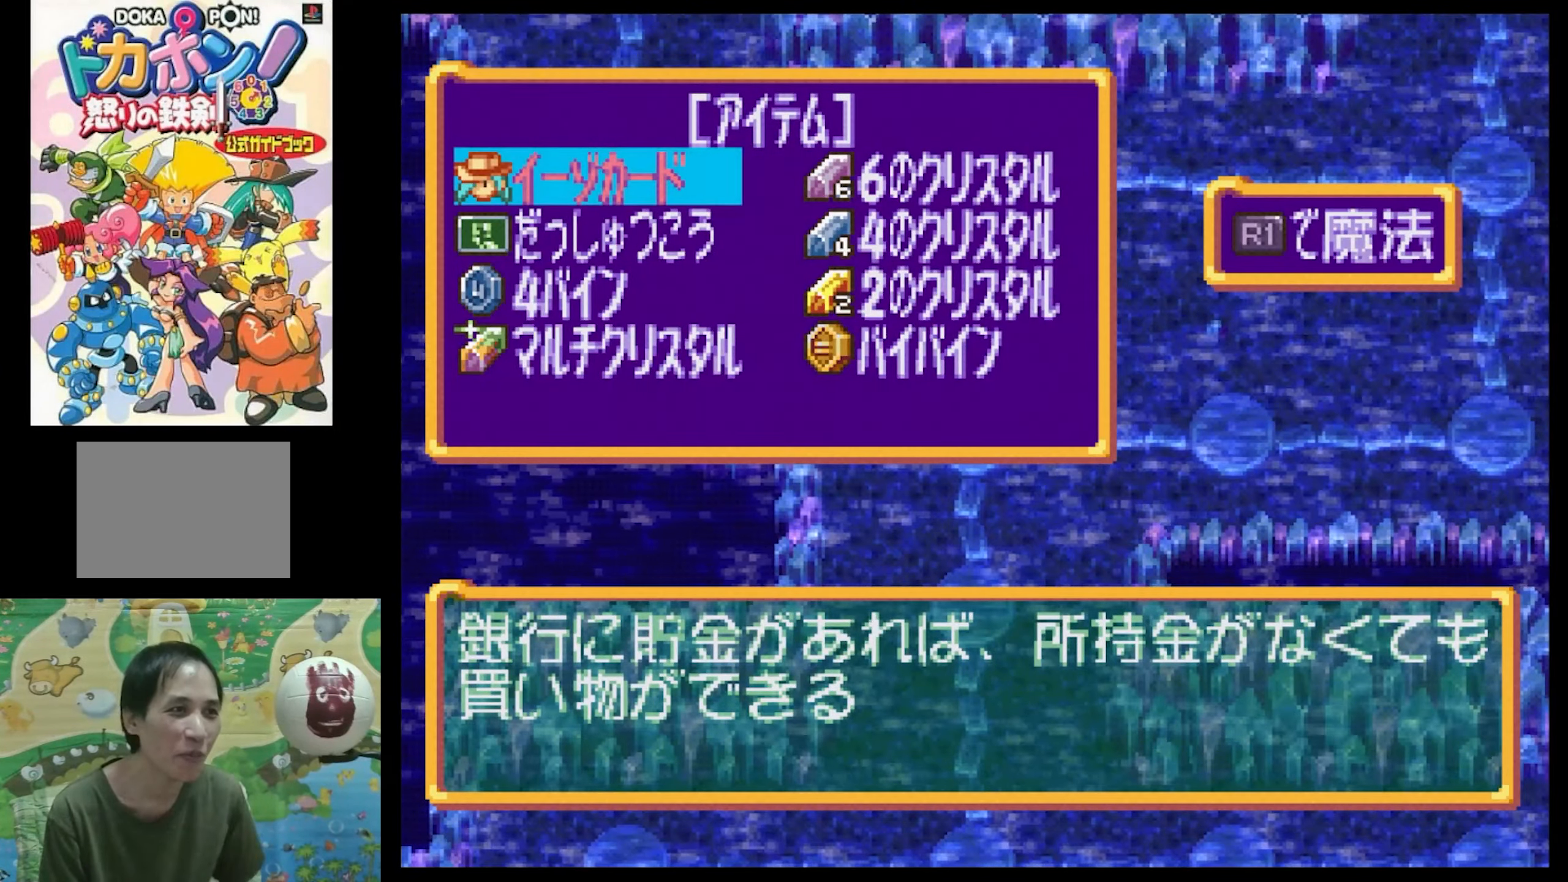
{"buttons": [], "events": []}
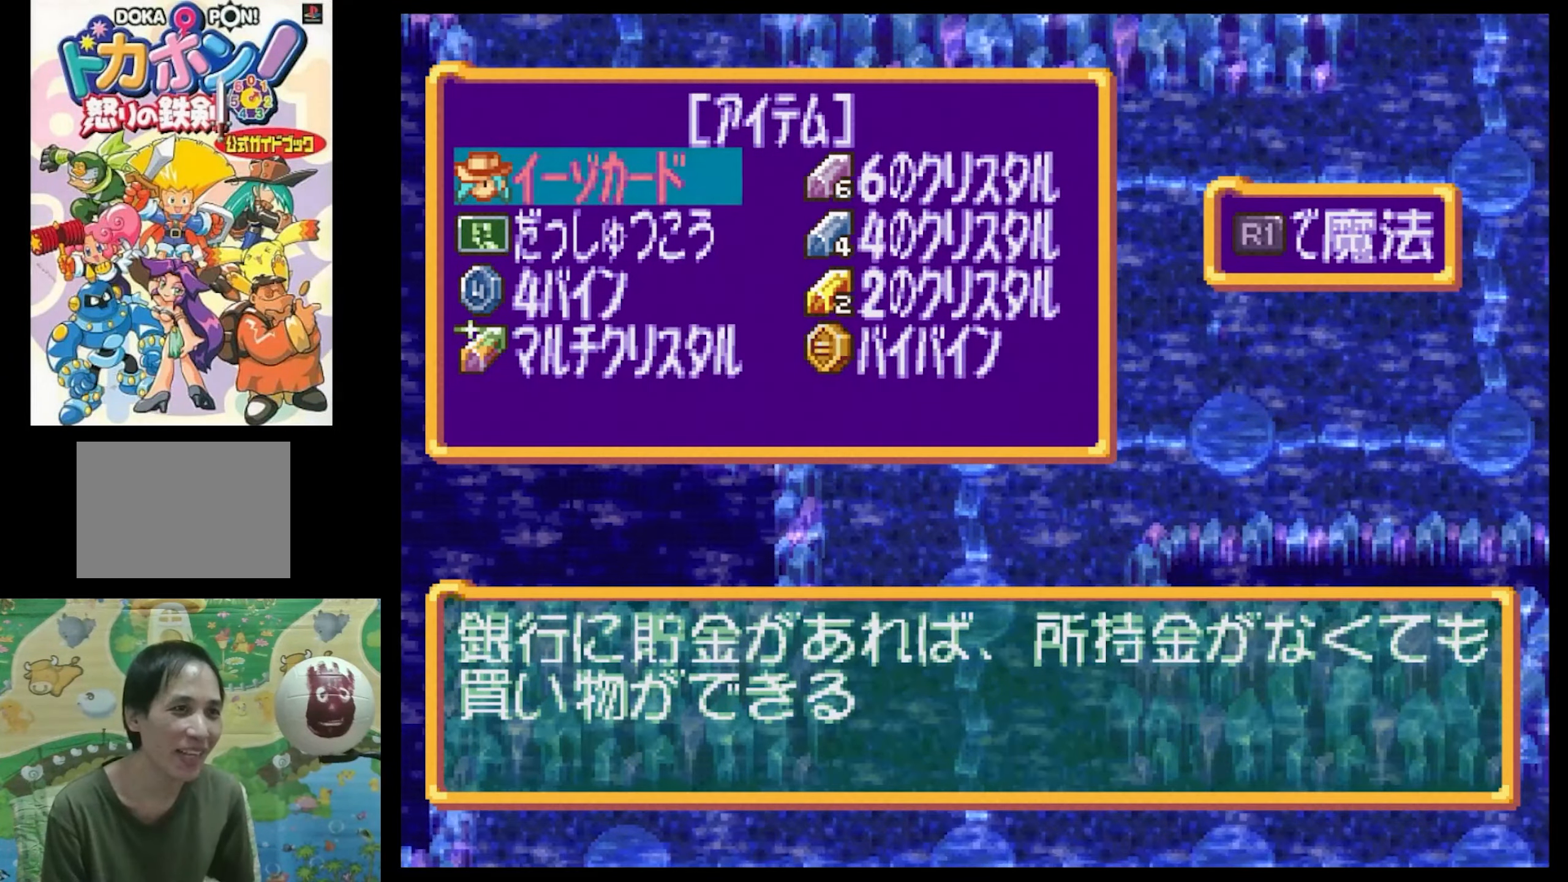
{"buttons": [], "events": []}
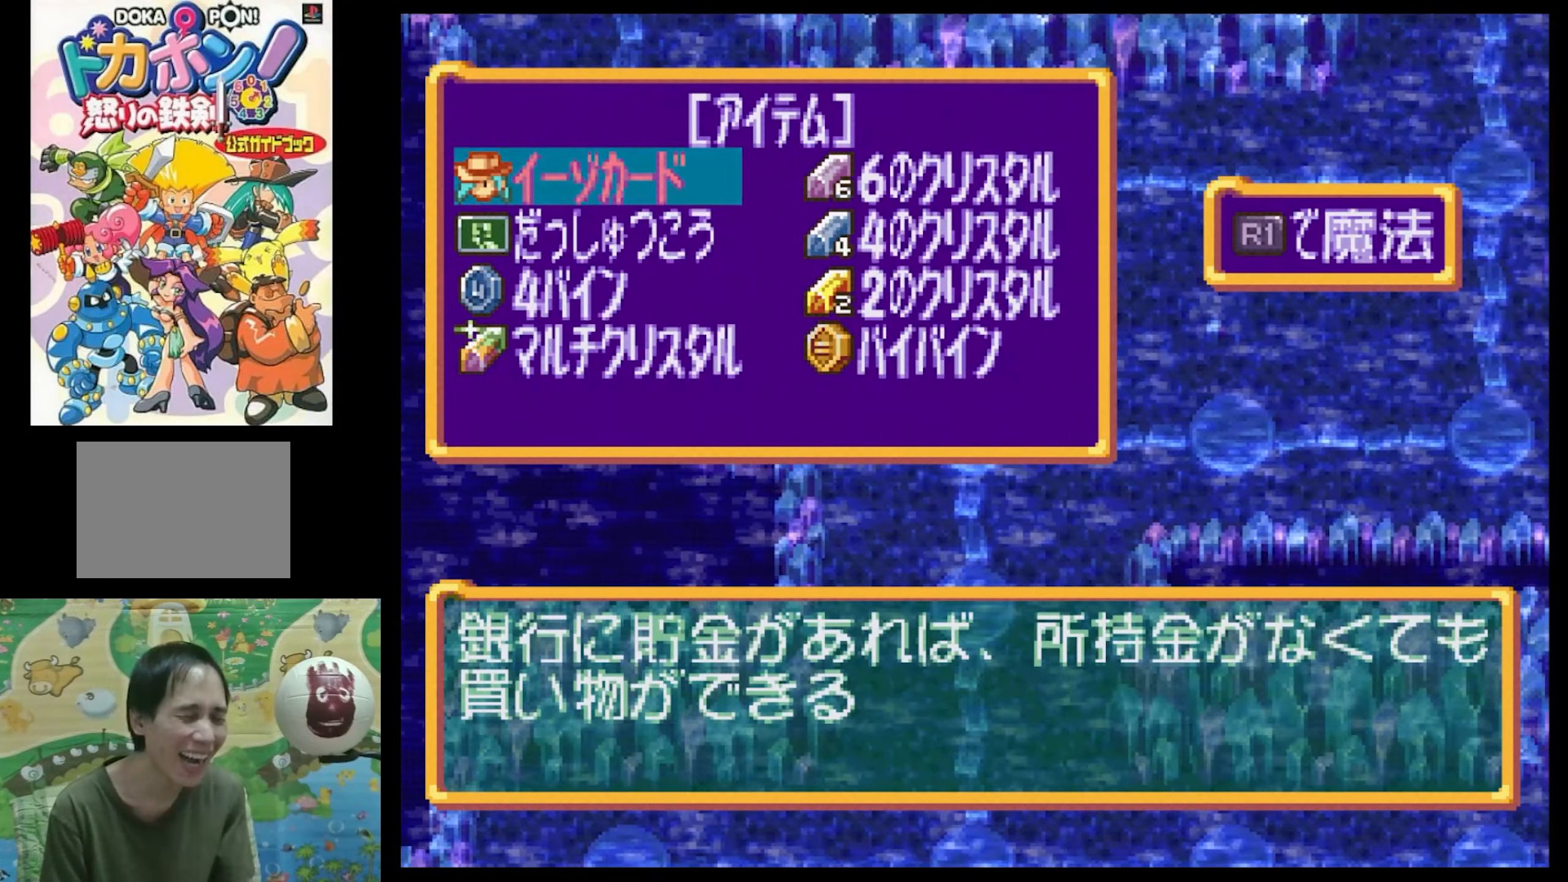
{"buttons": [], "events": []}
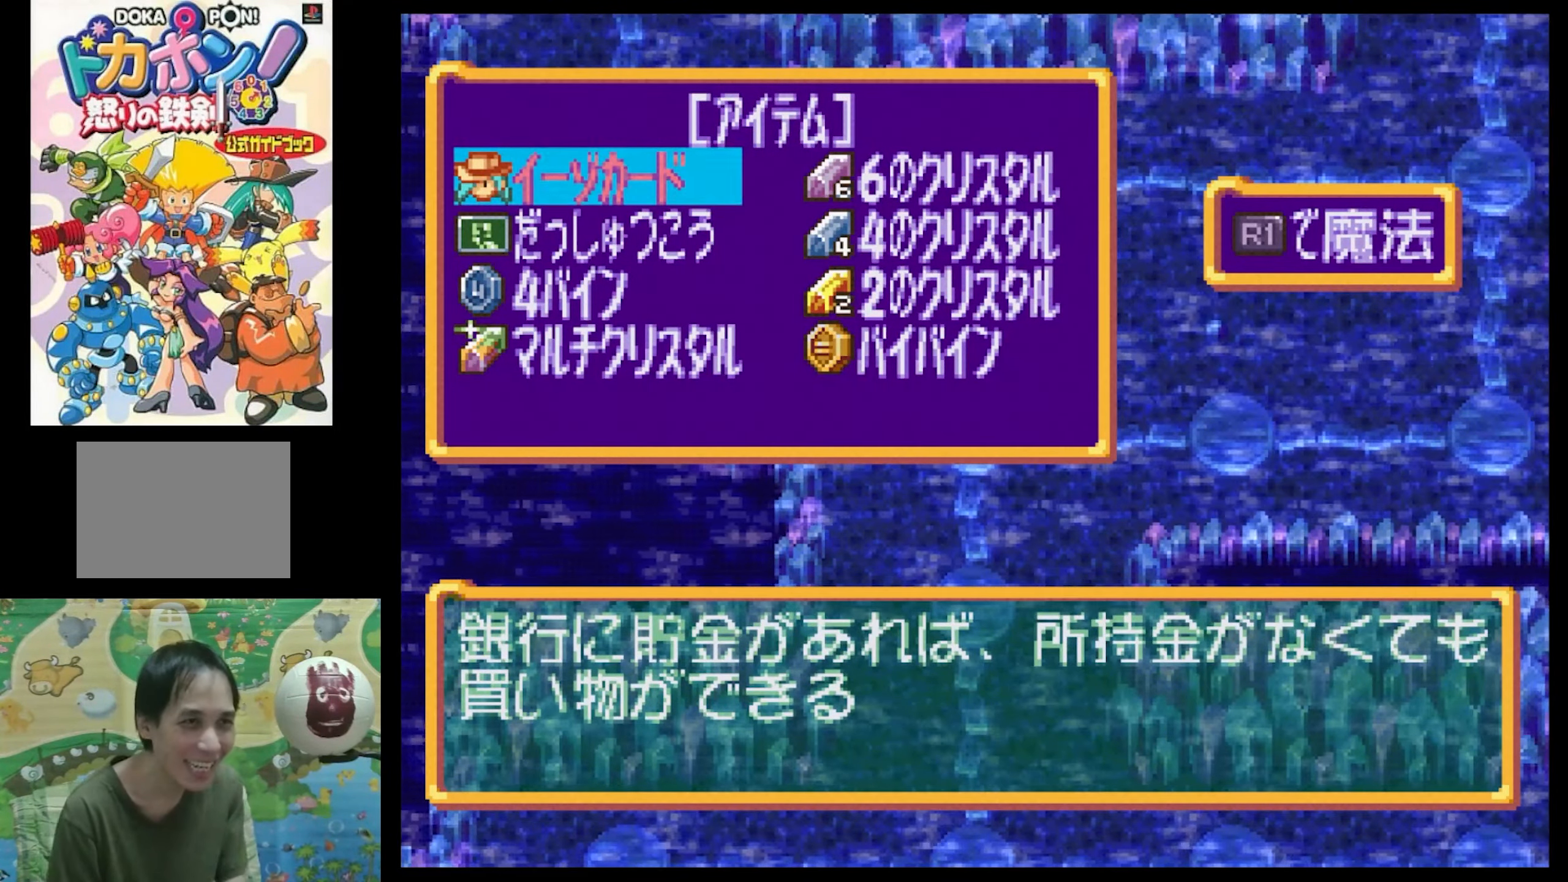
{"buttons": [], "events": []}
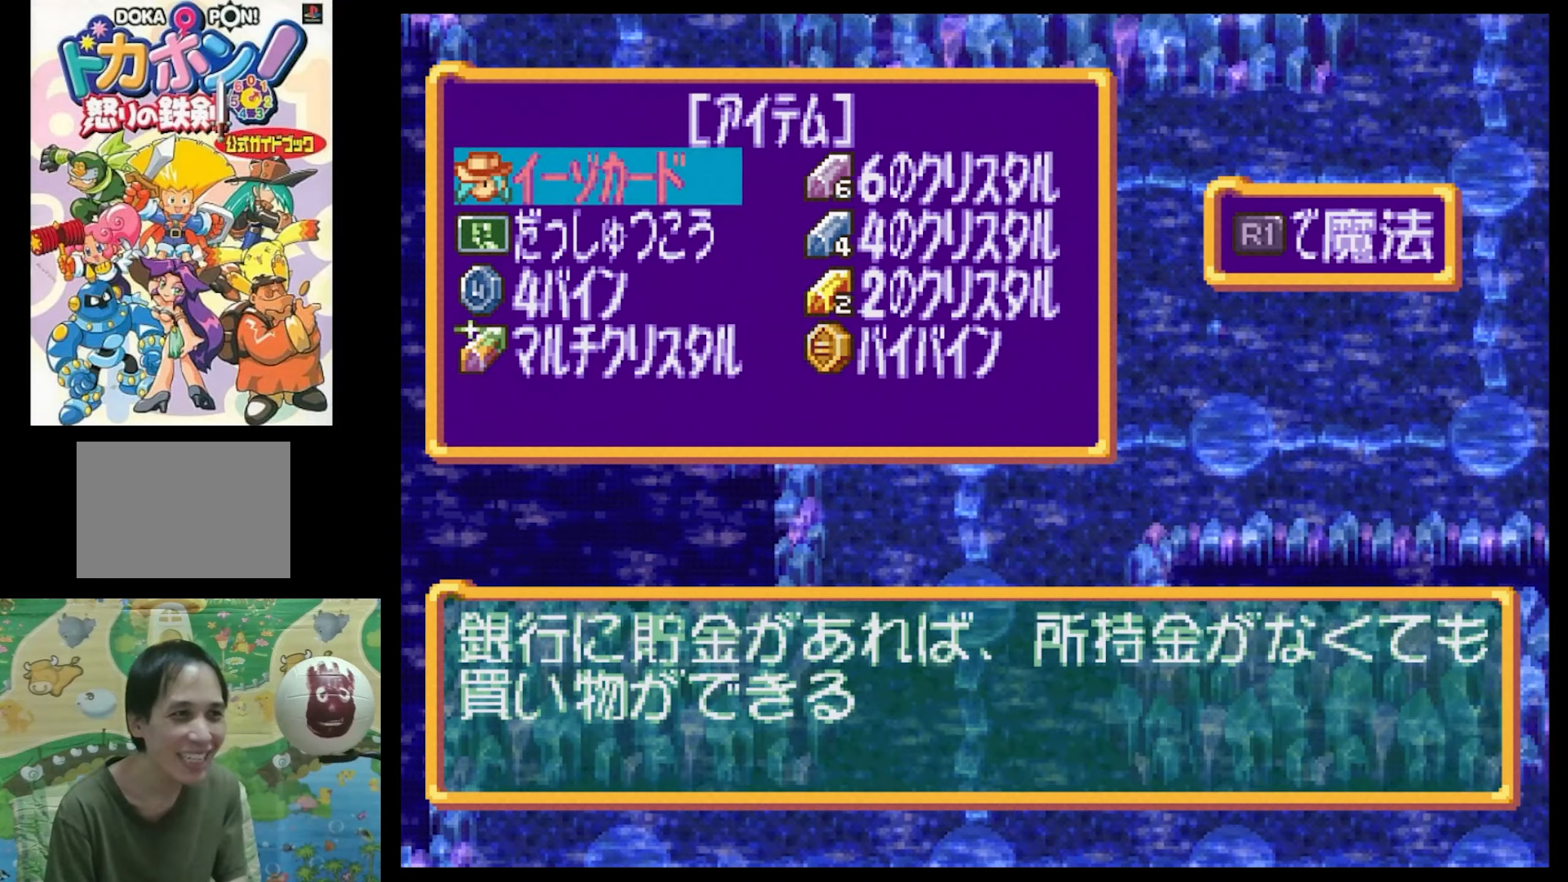
{"buttons": [], "events": [[416, "CROSS", "down"], [500, "CROSS", "up"]]}
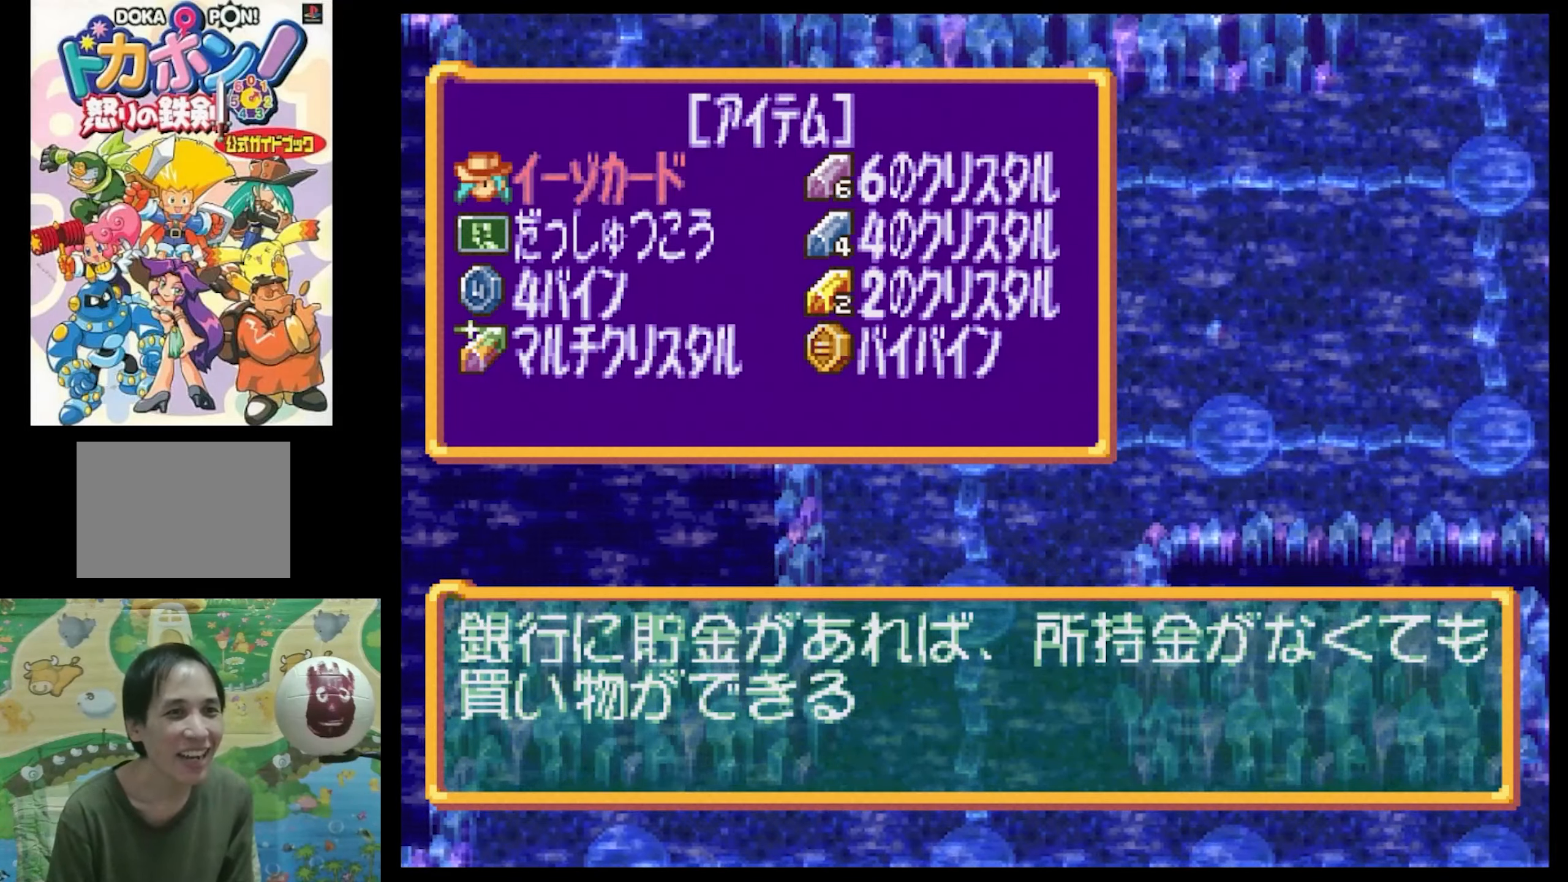
{"buttons": [], "events": []}
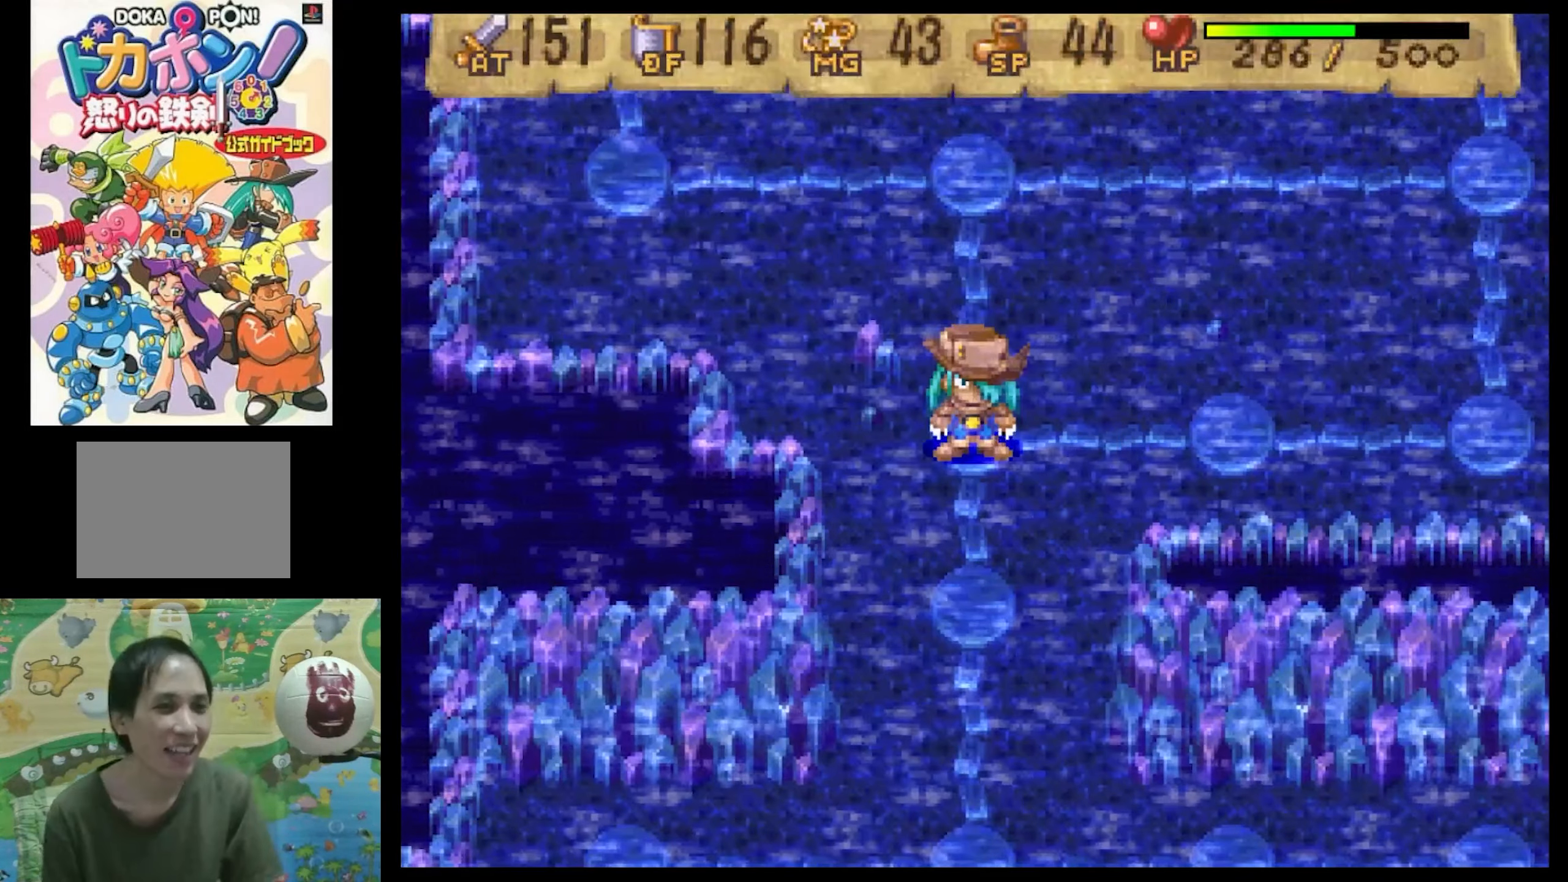
{"buttons": ["DPAD_DOWN"], "events": [[383, "DPAD_DOWN", "down"]]}
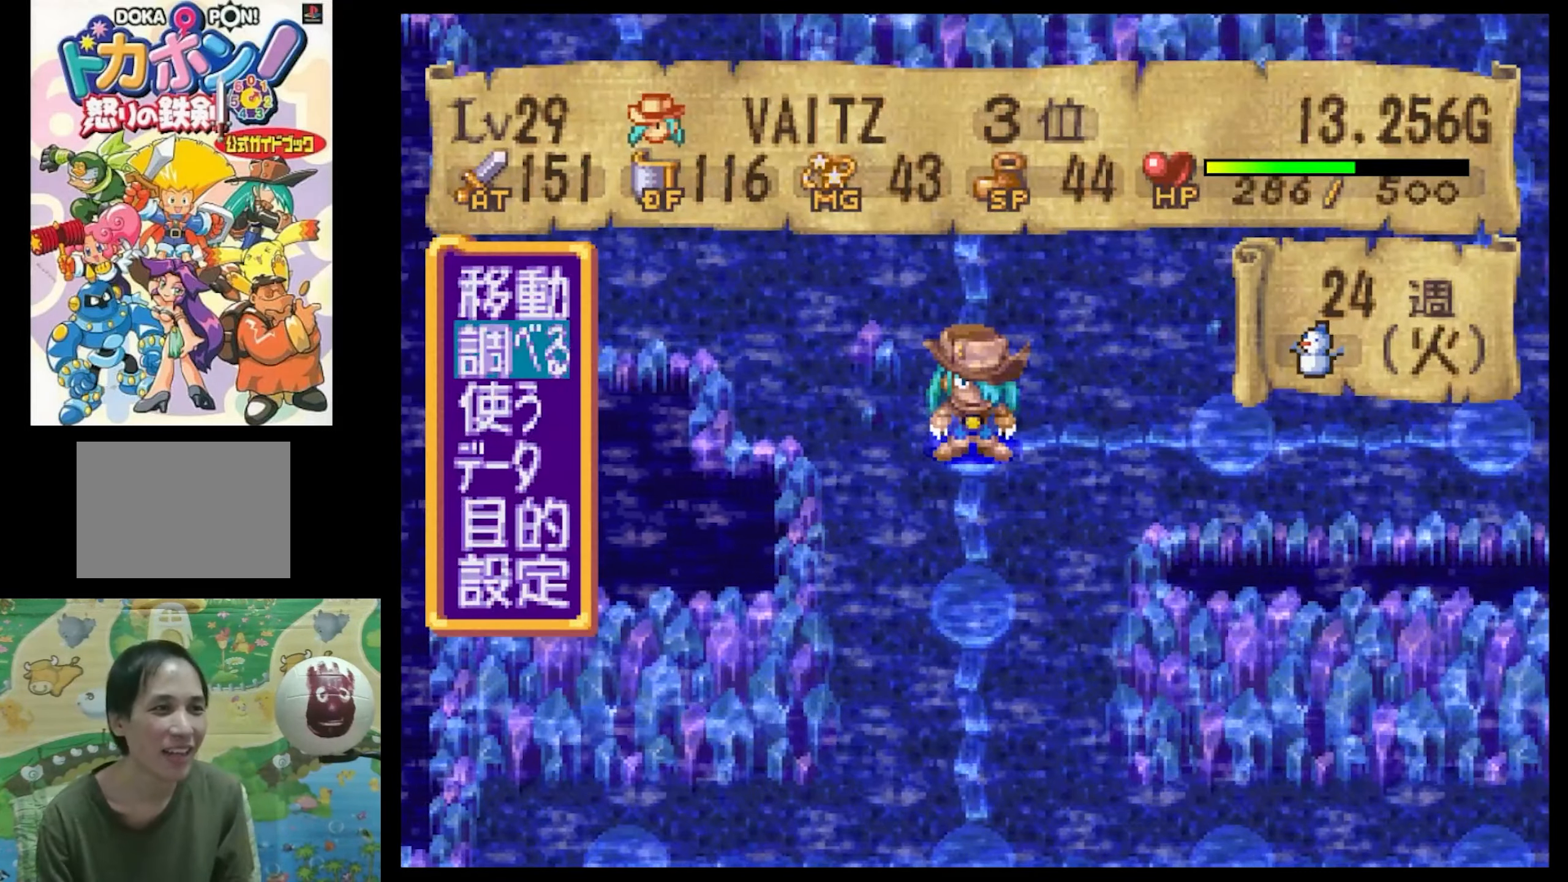
{"buttons": [], "events": [[50, "DPAD_DOWN", "up"], [150, "CIRCLE", "down"], [250, "CIRCLE", "up"]]}
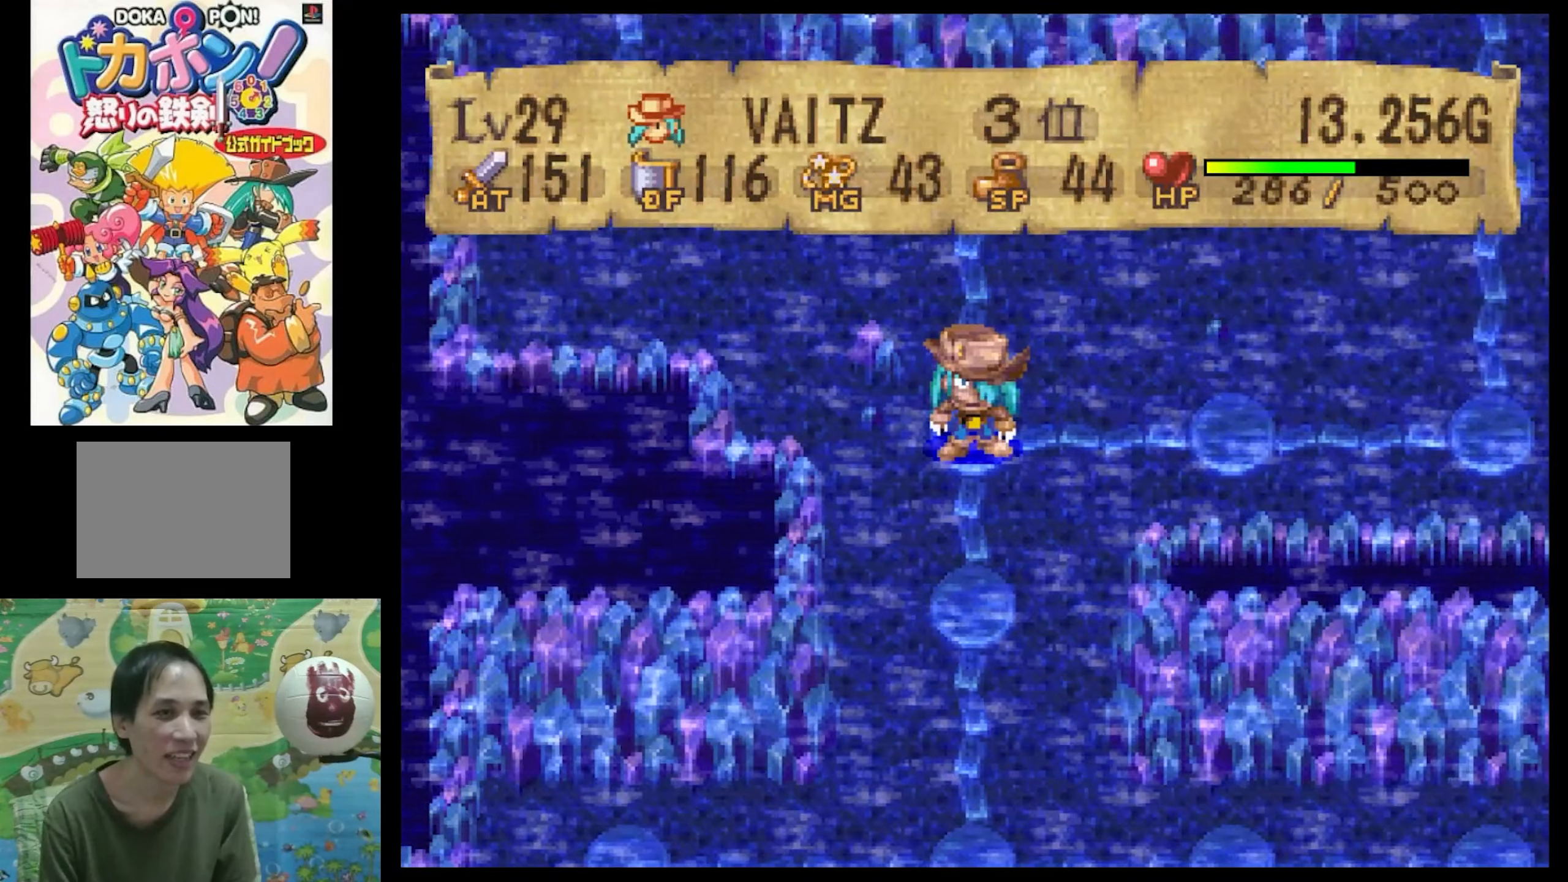
{"buttons": ["DPAD_UP", "DPAD_RIGHT"], "events": [[233, "DPAD_RIGHT", "down"], [300, "DPAD_UP", "down"]]}
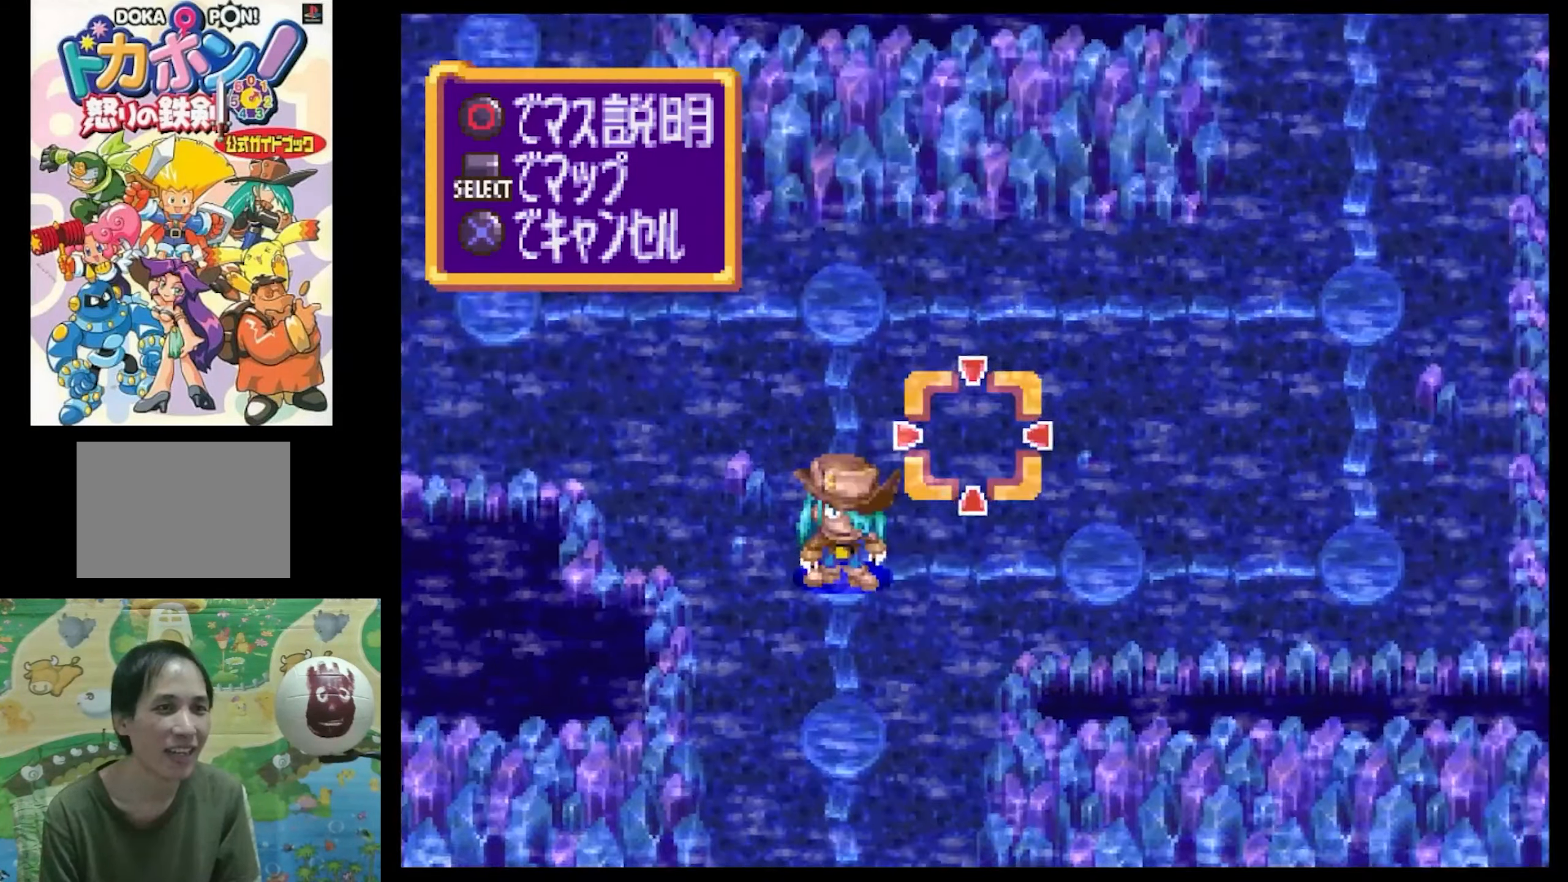
{"buttons": ["DPAD_UP"], "events": [[150, "DPAD_RIGHT", "up"], [150, "SQUARE", "down"], [183, "SQUARE", "up"], [233, "DPAD_UP", "up"], [450, "DPAD_UP", "down"]]}
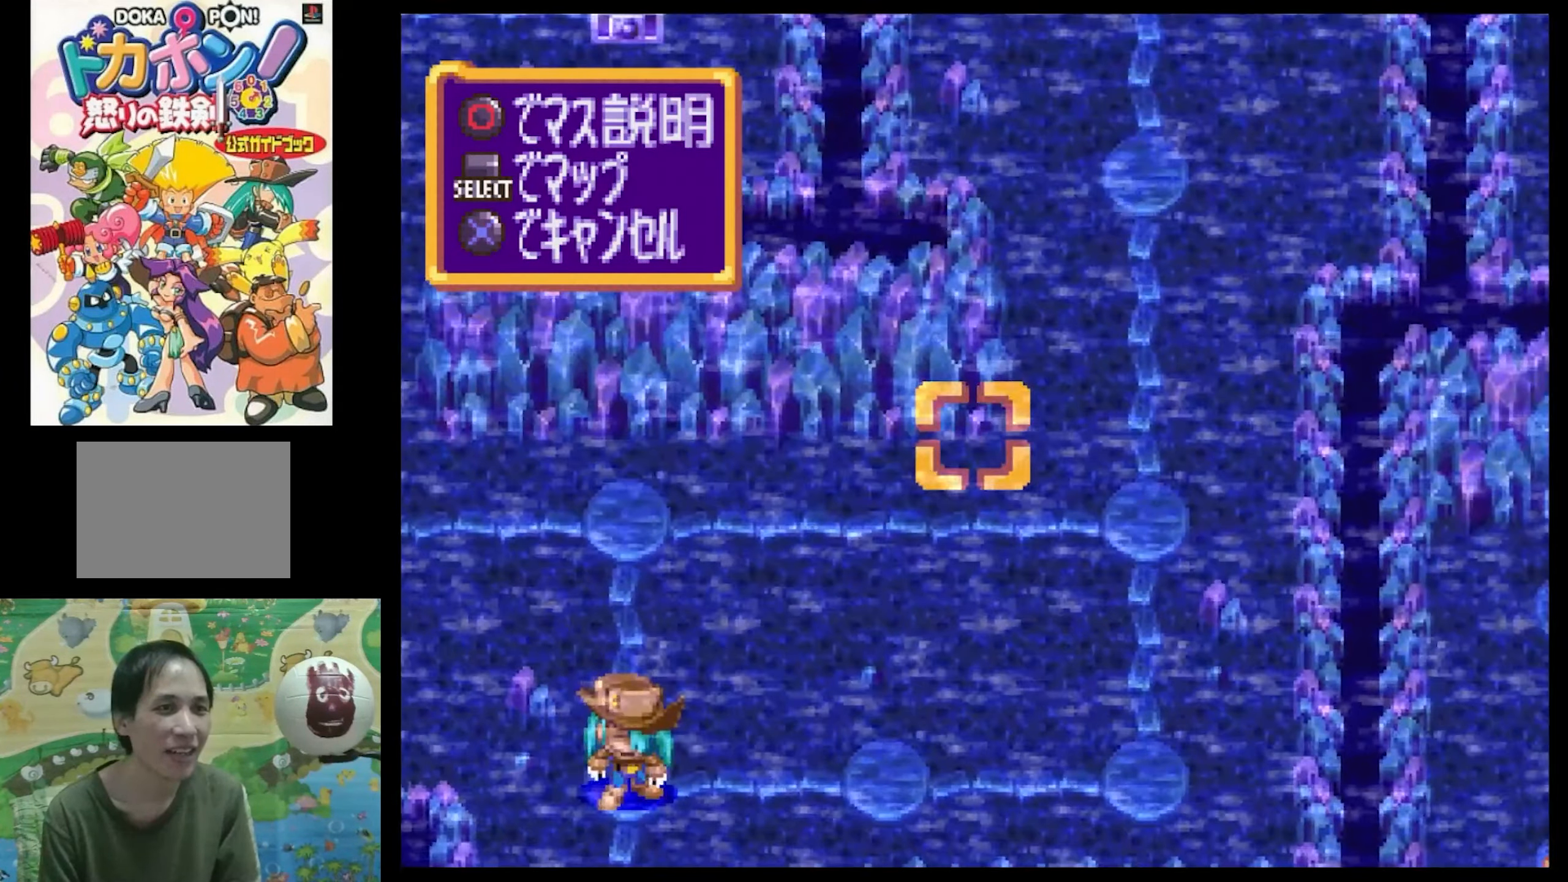
{"buttons": [], "events": [[200, "DPAD_UP", "up"]]}
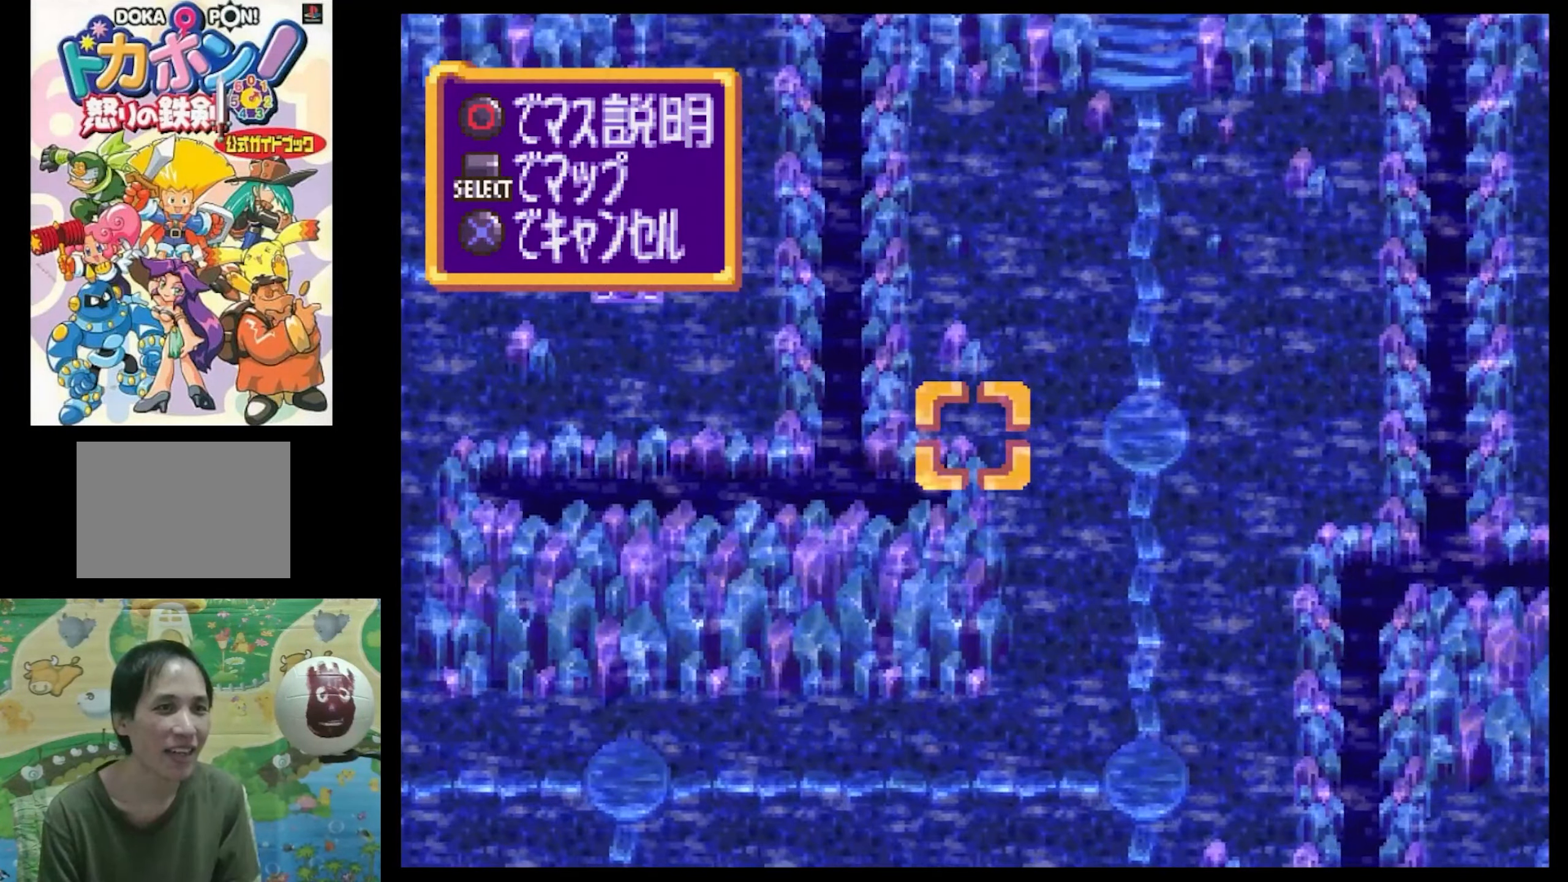
{"buttons": ["DPAD_DOWN"], "events": [[200, "DPAD_DOWN", "down"]]}
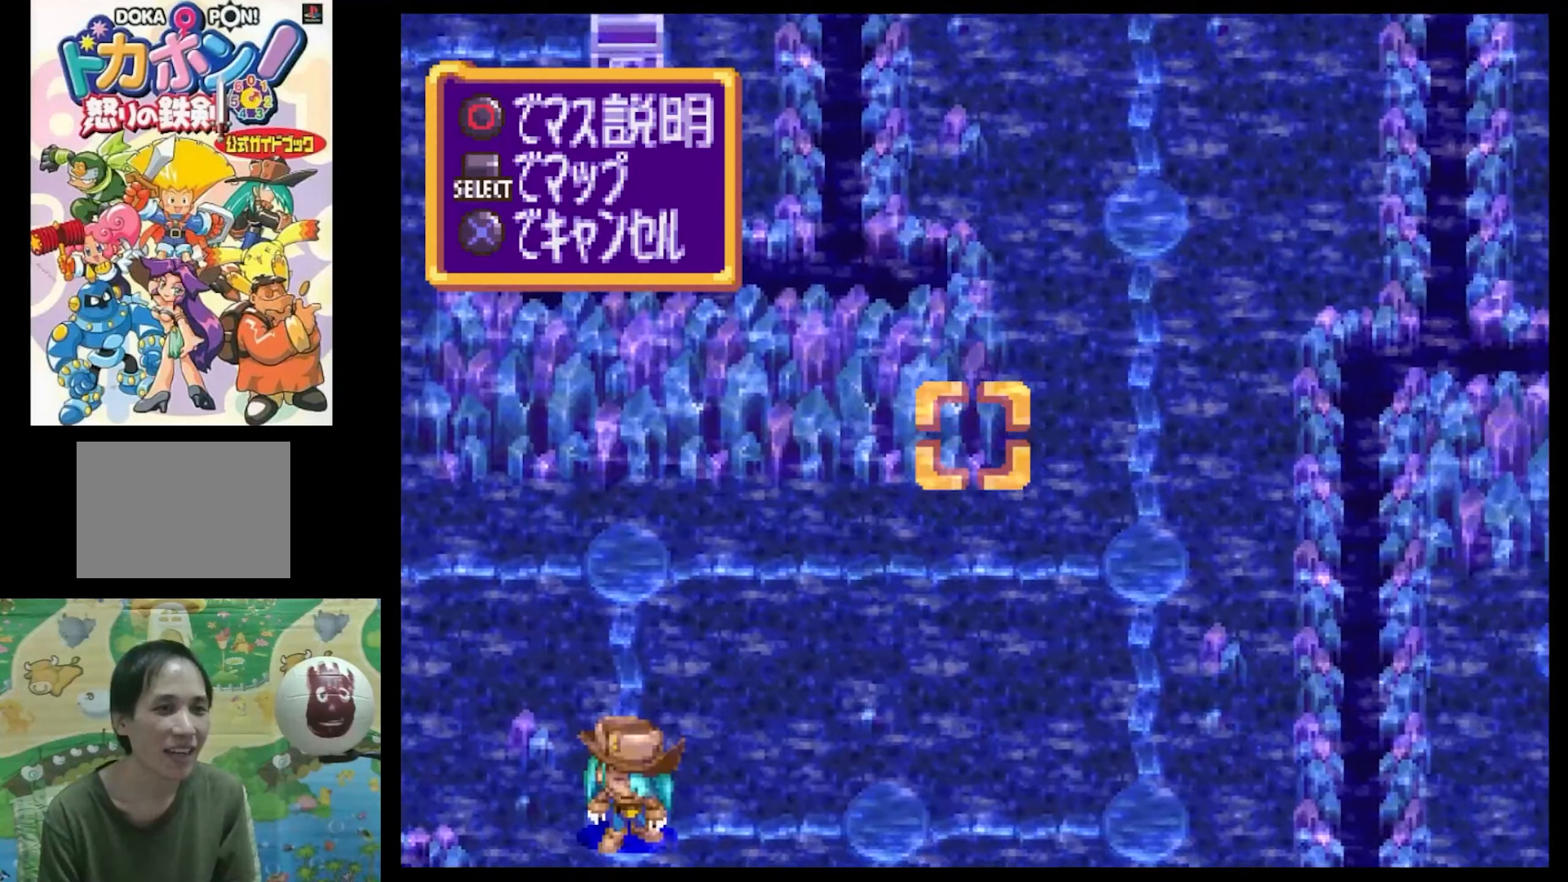
{"buttons": ["DPAD_LEFT"], "events": [[33, "DPAD_DOWN", "up"], [483, "DPAD_LEFT", "down"]]}
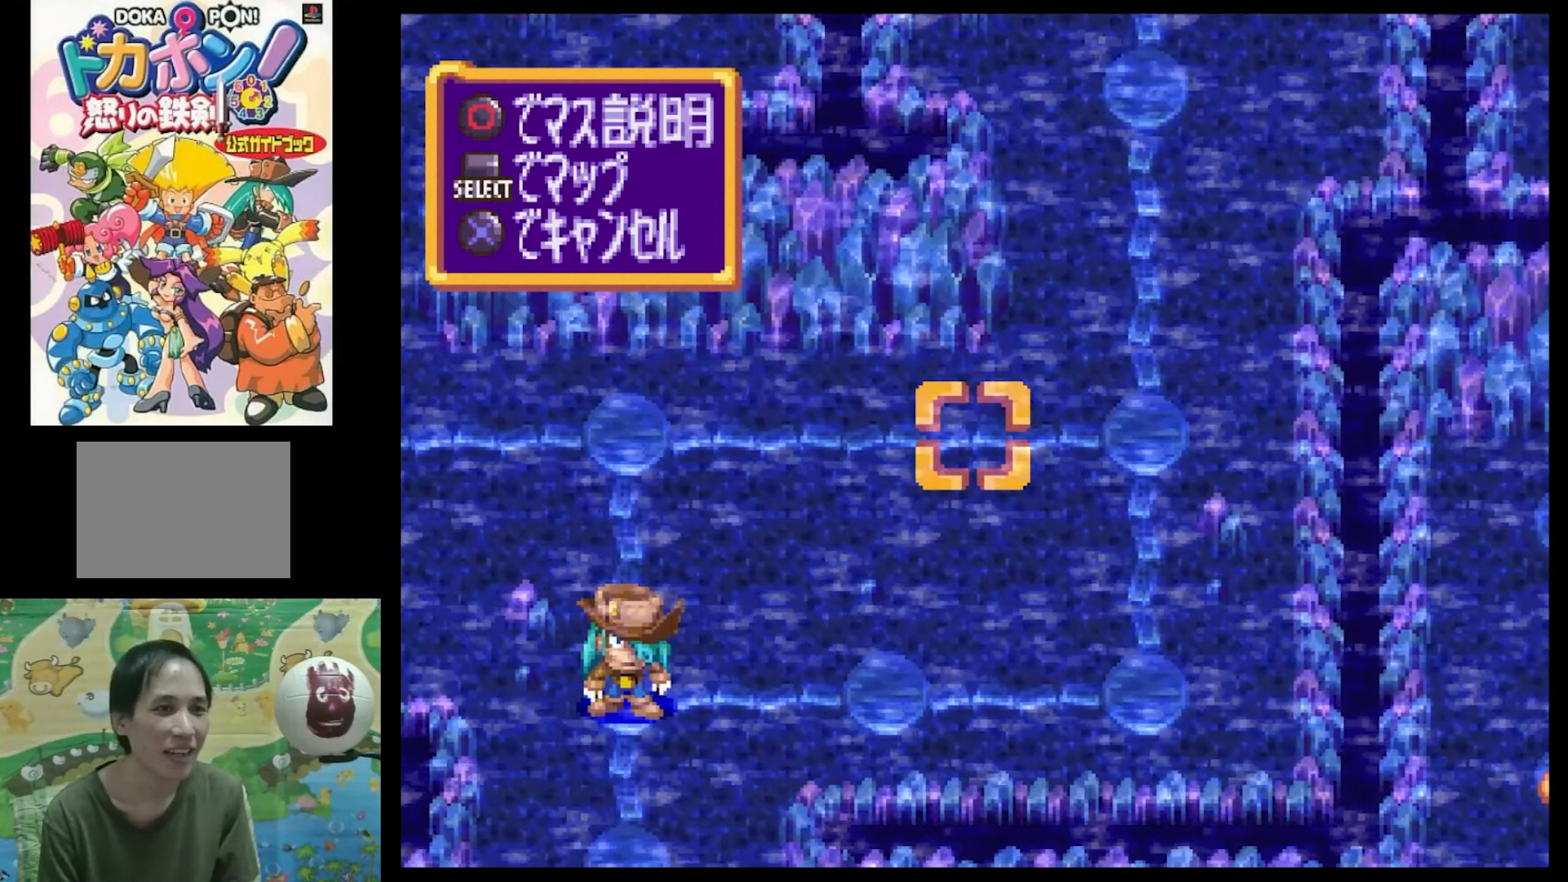
{"buttons": [], "events": [[250, "DPAD_LEFT", "up"]]}
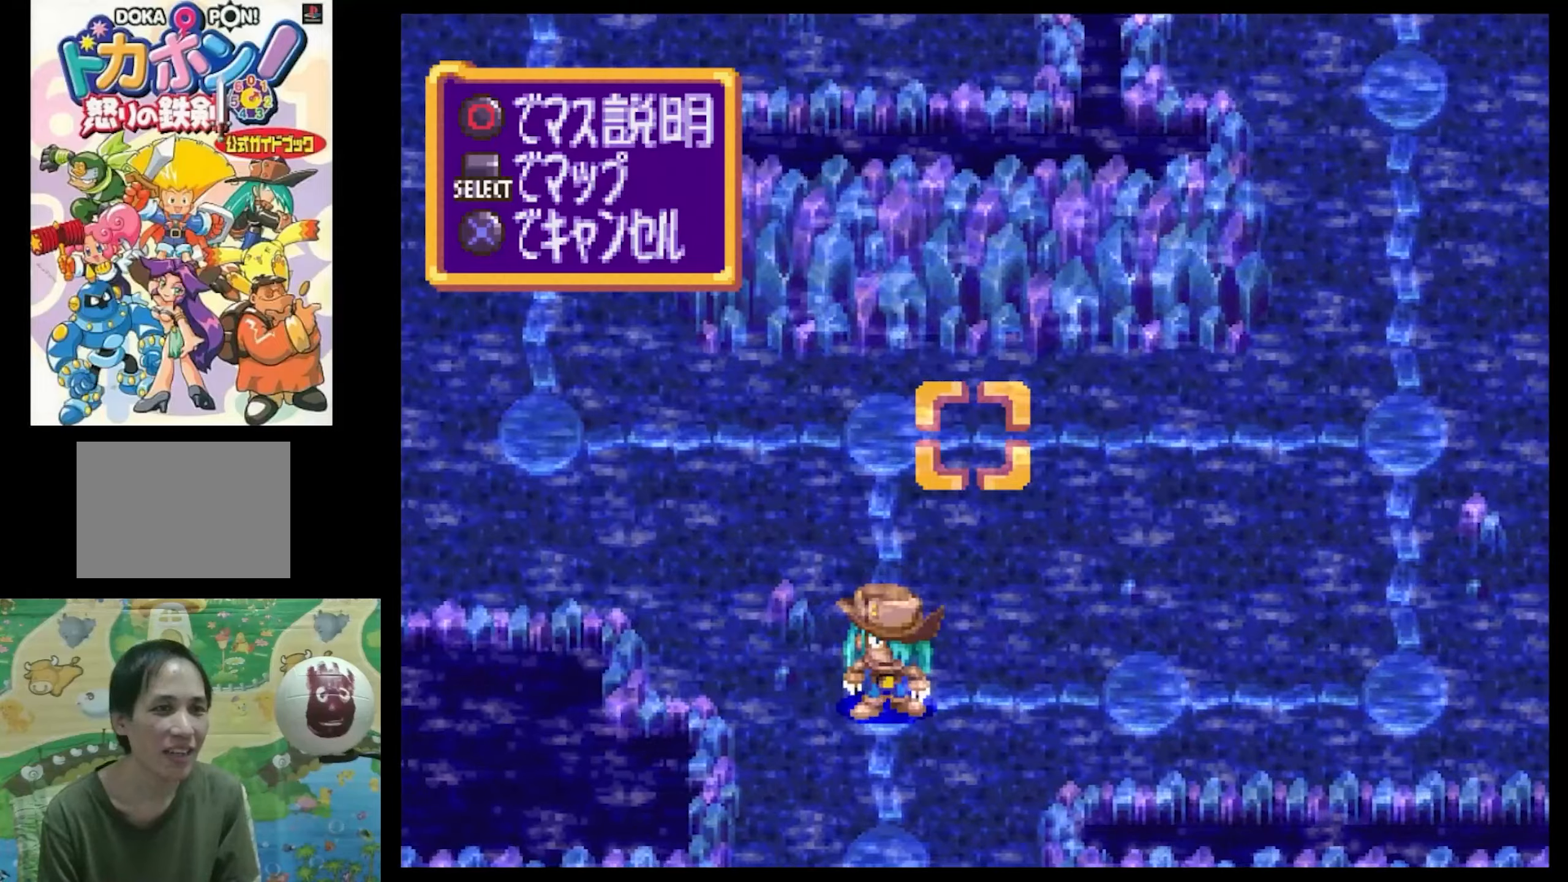
{"buttons": [], "events": [[133, "DPAD_RIGHT", "down"], [167, "SQUARE", "down"], [317, "DPAD_RIGHT", "up"], [317, "SQUARE", "up"]]}
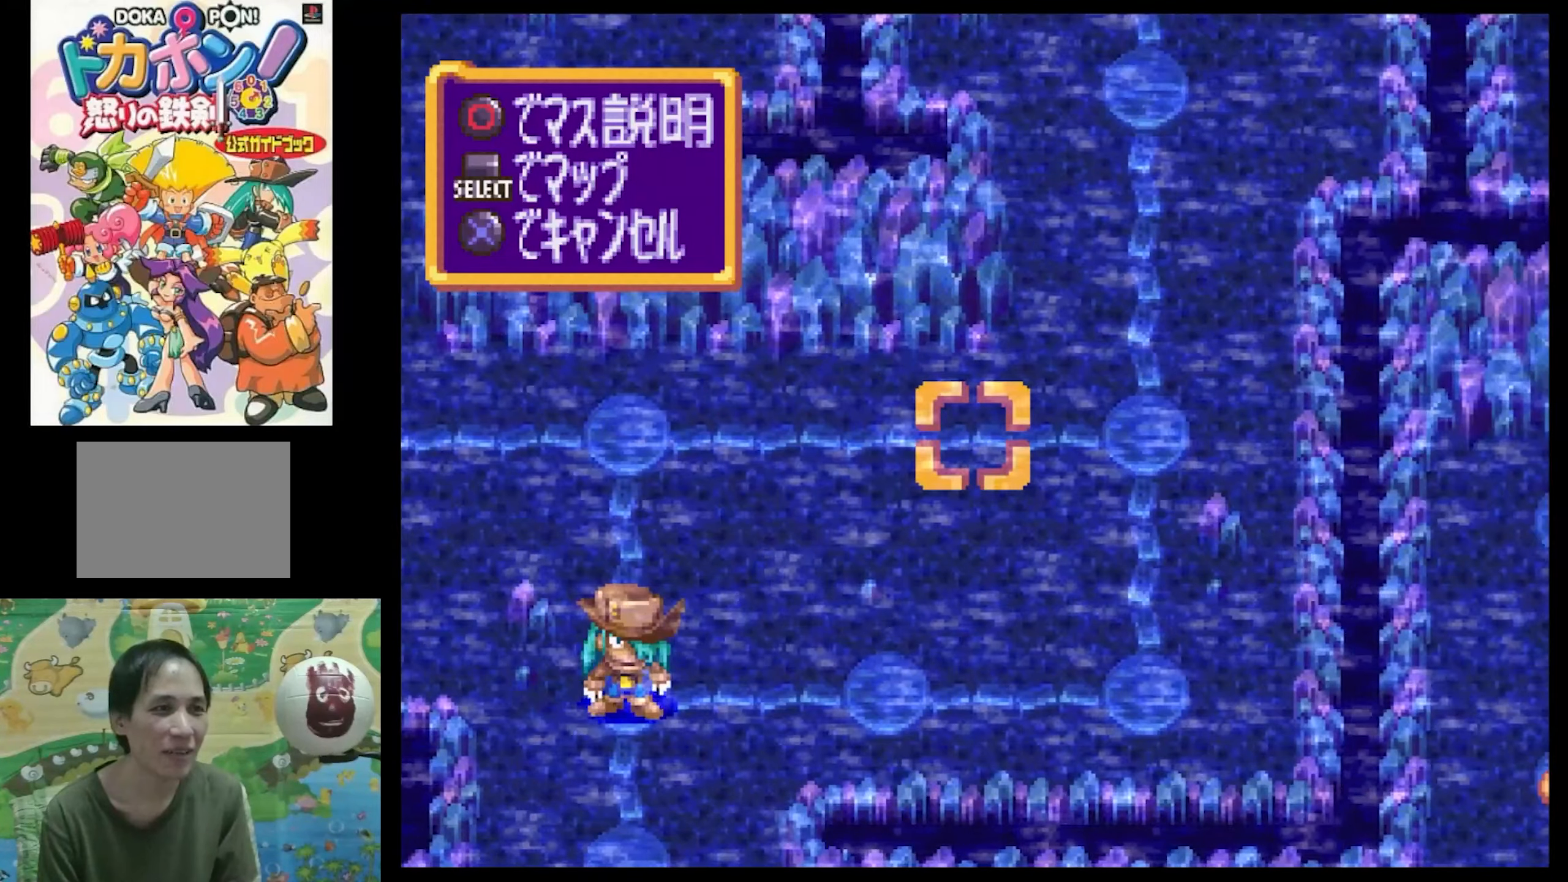
{"buttons": [], "events": []}
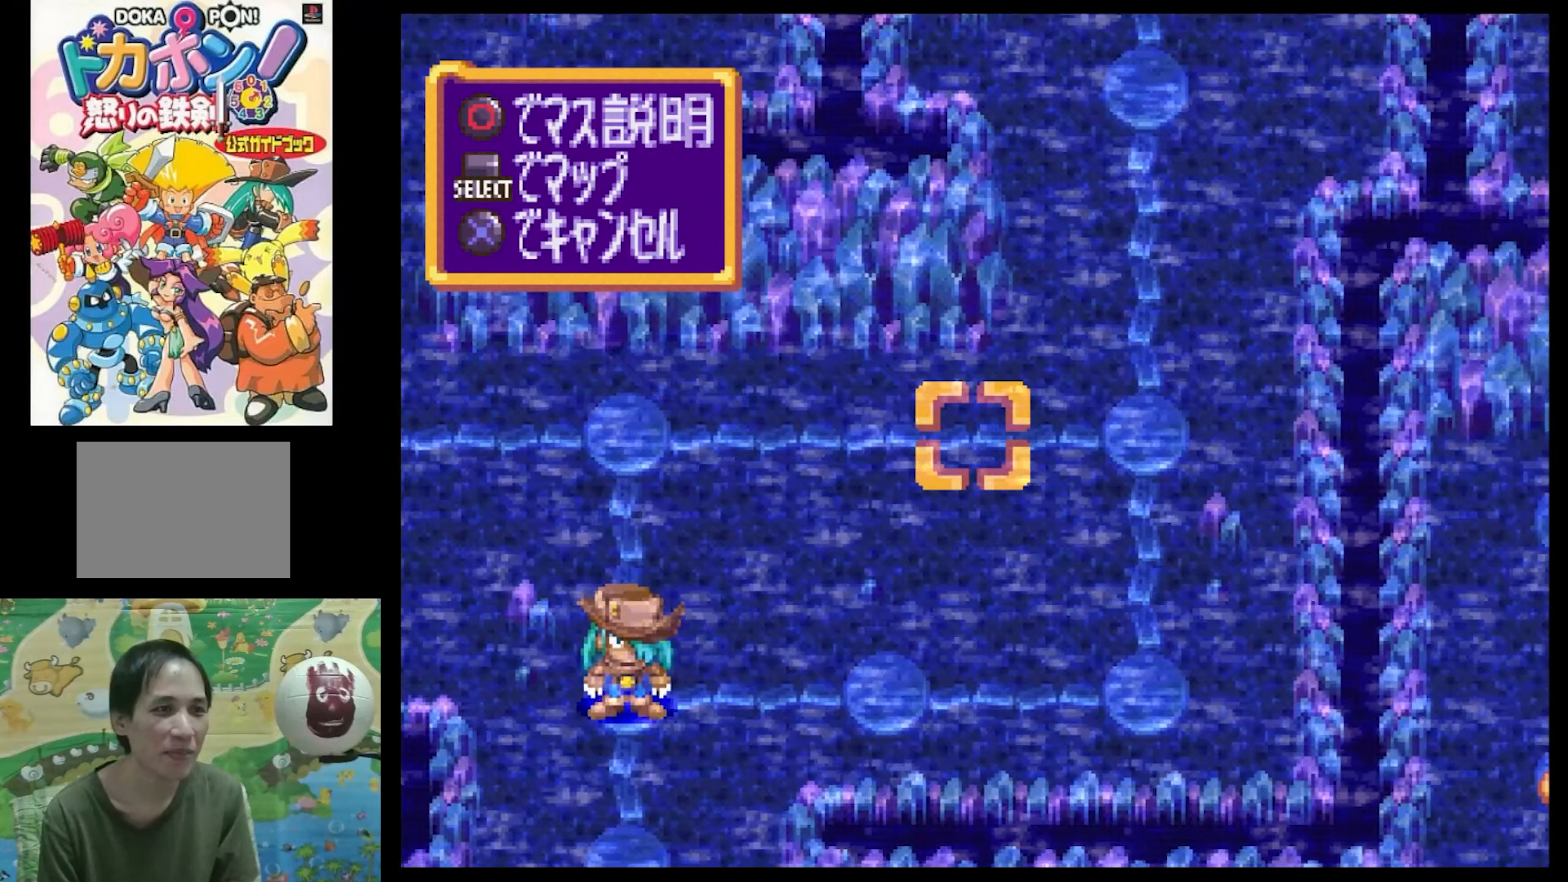
{"buttons": [], "events": [[250, "DPAD_LEFT", "down"], [500, "DPAD_LEFT", "up"]]}
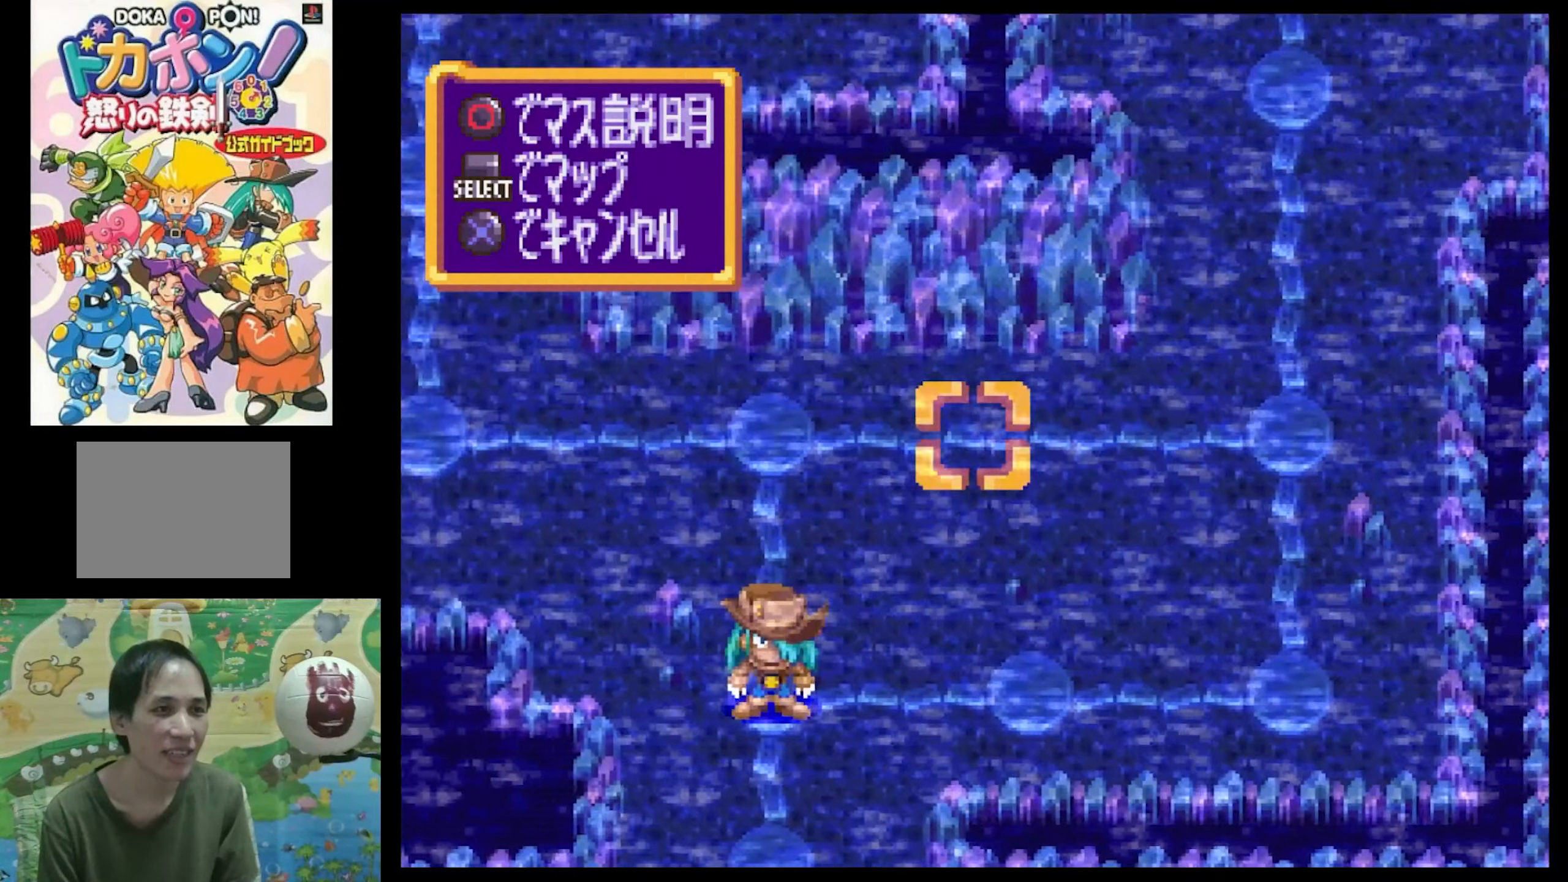
{"buttons": ["DPAD_UP"], "events": [[150, "DPAD_RIGHT", "down"], [150, "SQUARE", "down"], [300, "SQUARE", "up"], [350, "DPAD_RIGHT", "up"], [500, "DPAD_UP", "down"]]}
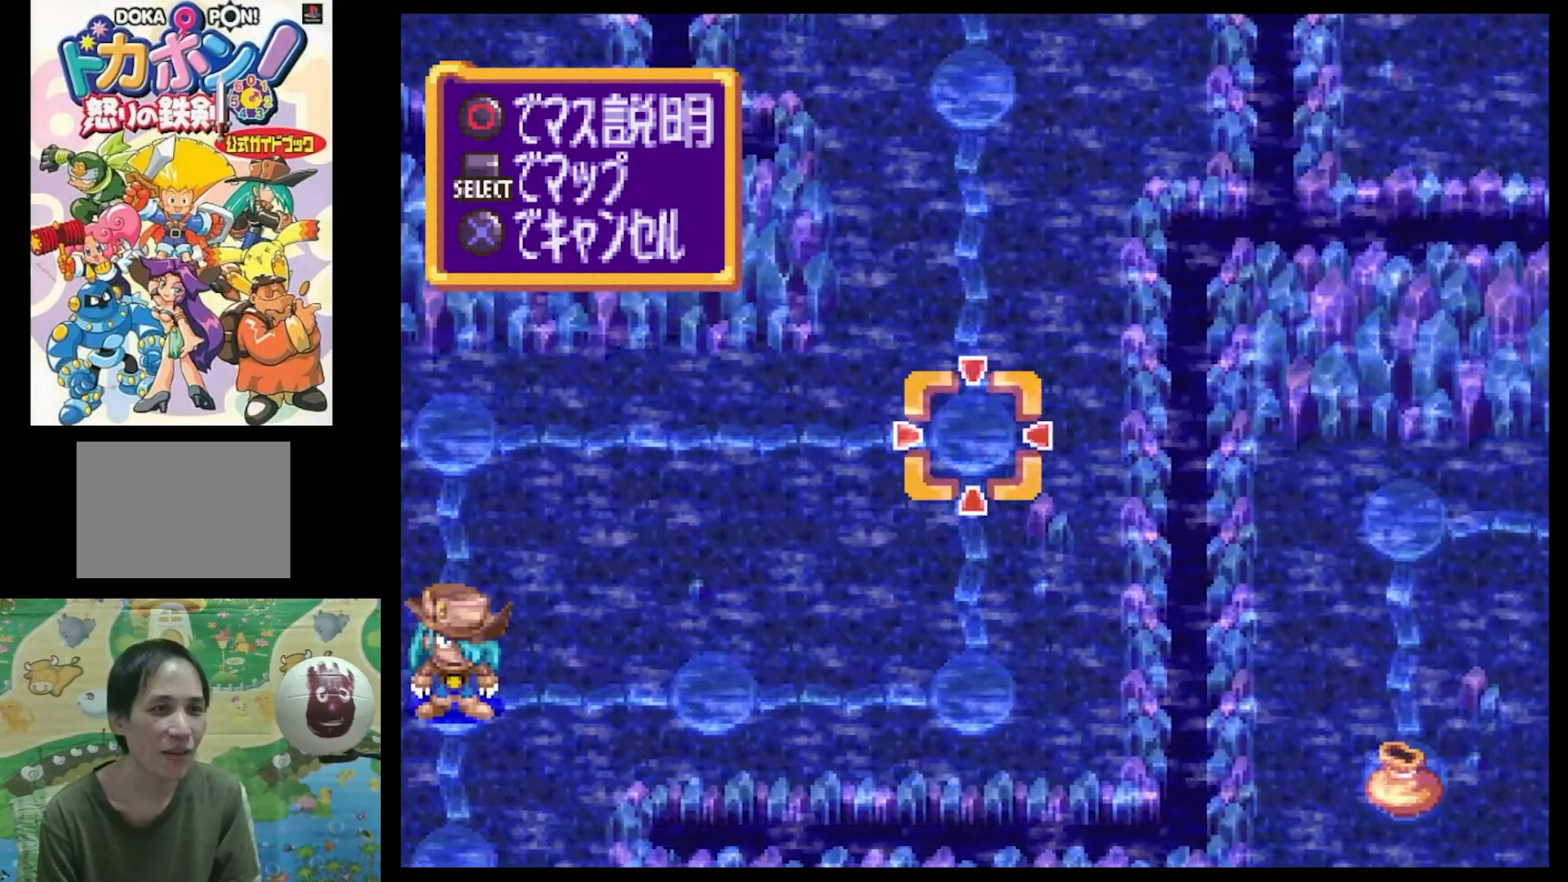
{"buttons": ["SQUARE", "DPAD_UP"], "events": [[50, "SQUARE", "down"], [183, "SQUARE", "up"], [233, "DPAD_UP", "up"], [400, "DPAD_UP", "down"], [400, "SQUARE", "down"]]}
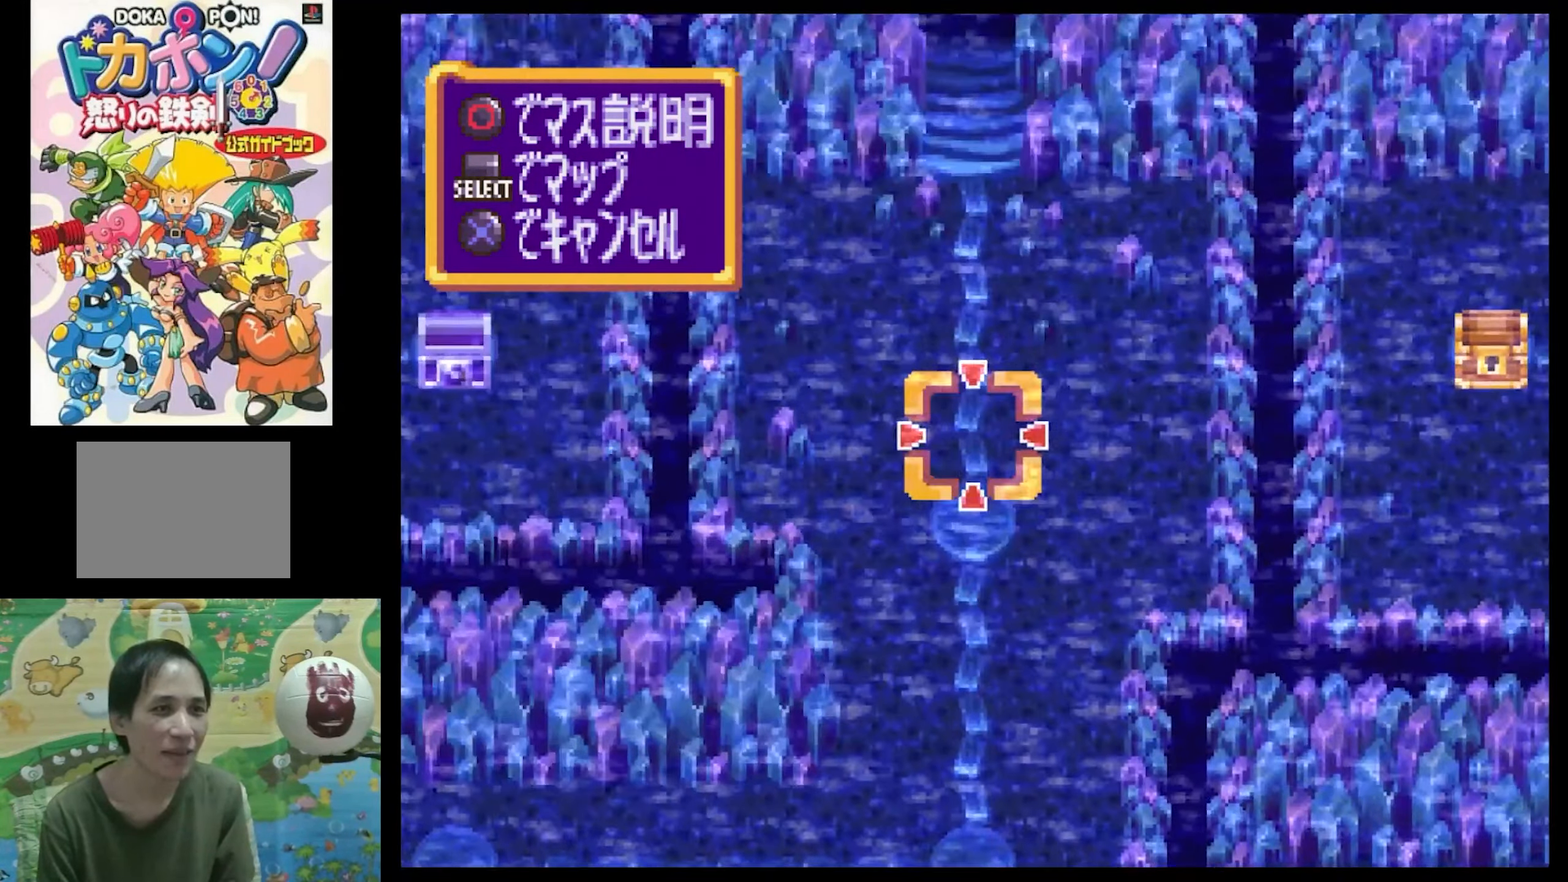
{"buttons": ["CROSS"], "events": [[150, "DPAD_UP", "up"], [150, "SQUARE", "up"], [400, "CROSS", "down"]]}
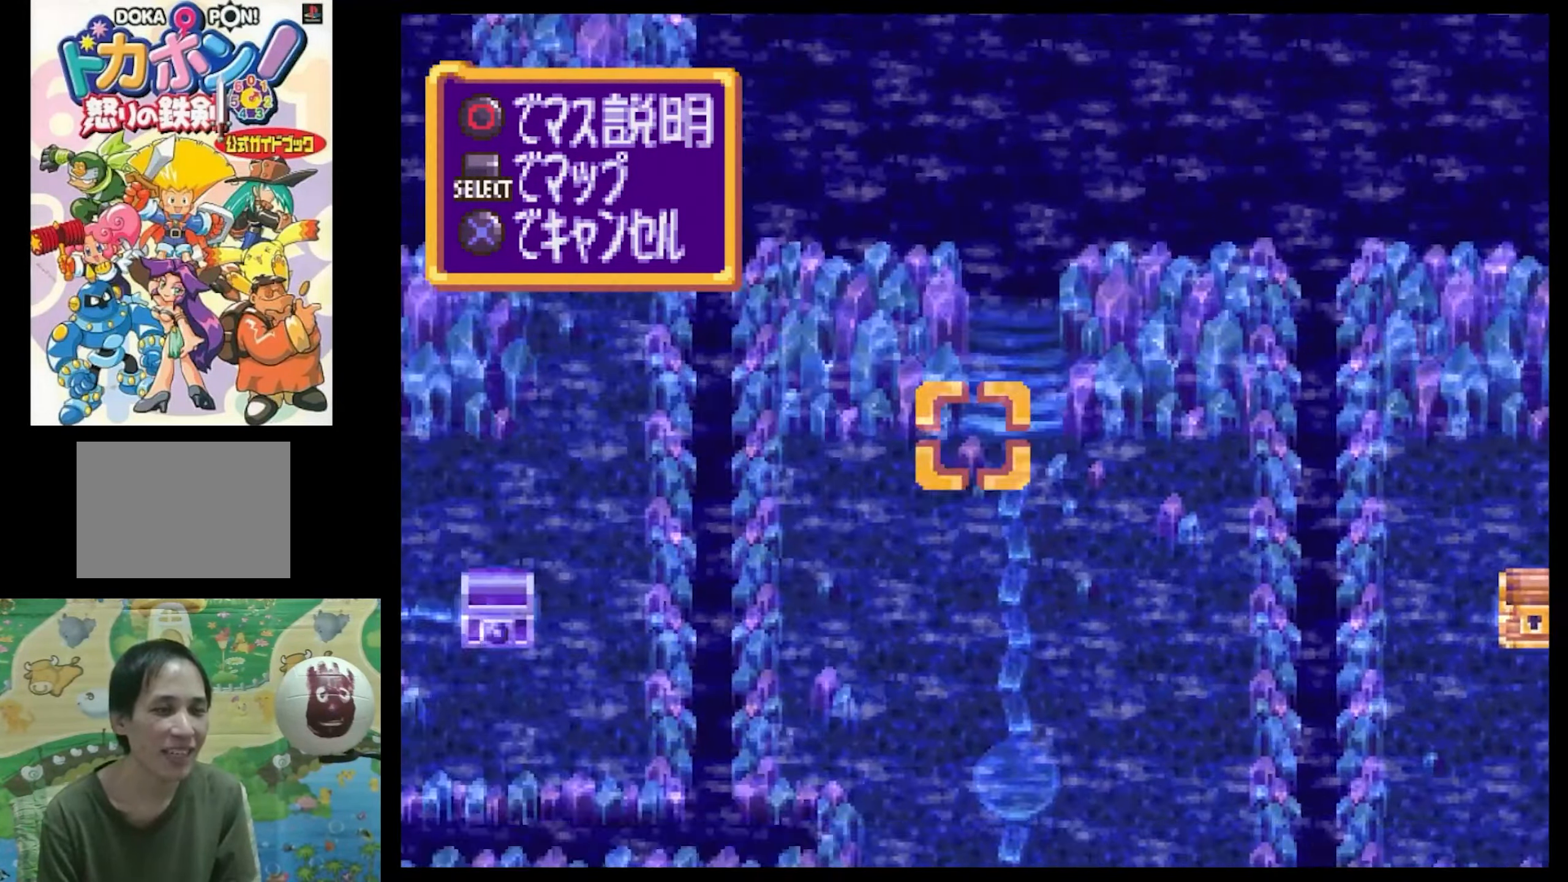
{"buttons": [], "events": [[17, "CROSS", "up"]]}